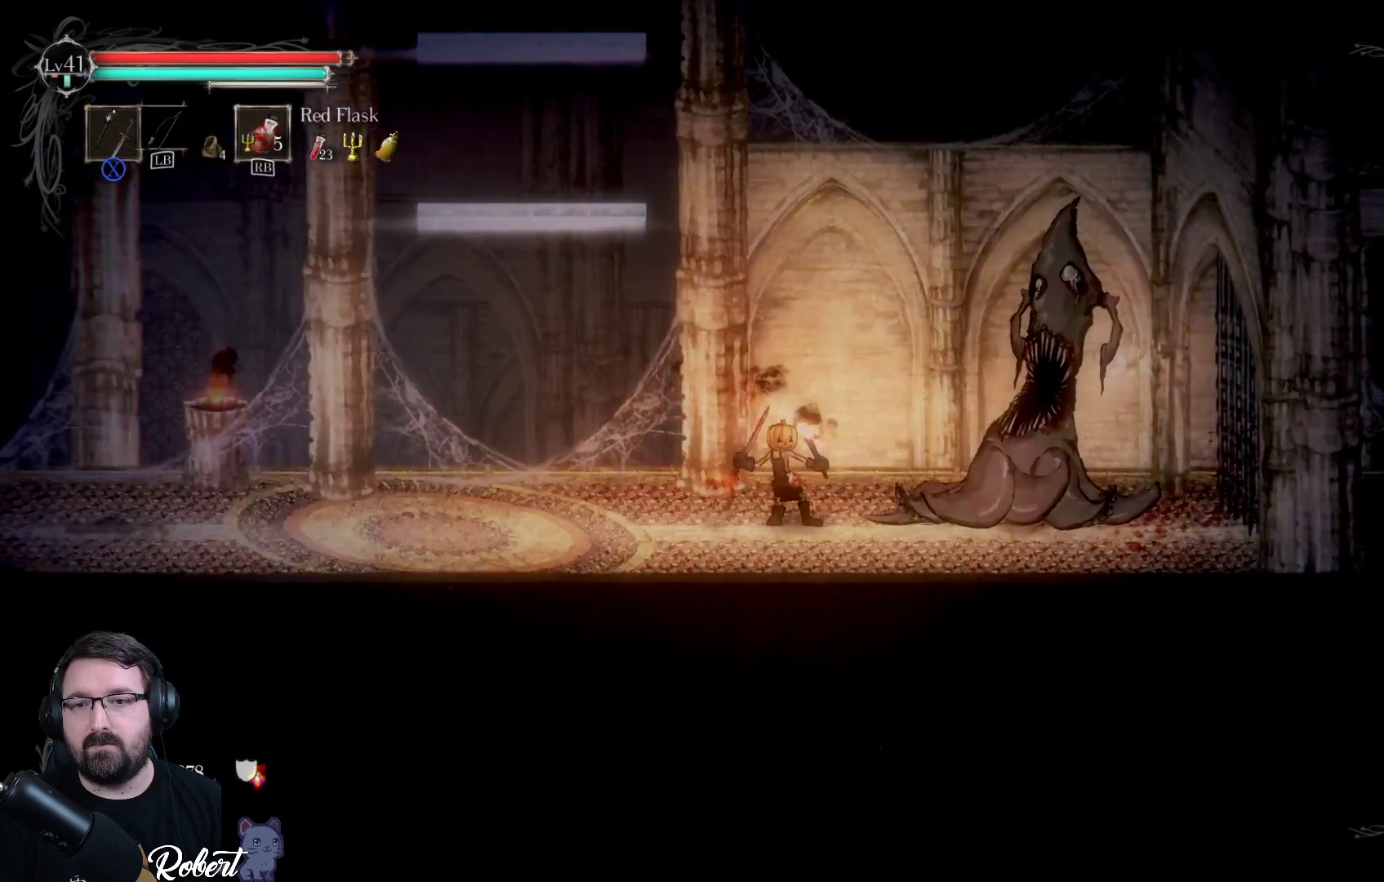
Gameplay with a controller (Xbox layout); each line is a JSON object with the inputs held at the frame after it. "events" lists button and stick changes between this image and that frame as [ms after this image, input, new state], when the widget could be followed in between.
{"buttons": [], "left_stick": "left", "right_stick": "center", "events": [[33, "X", "down"], [100, "X", "up"], [200, "X", "down"], [233, "X", "up"], [233, "left_stick", "left"], [367, "R2", "down"], [467, "R2", "up"]]}
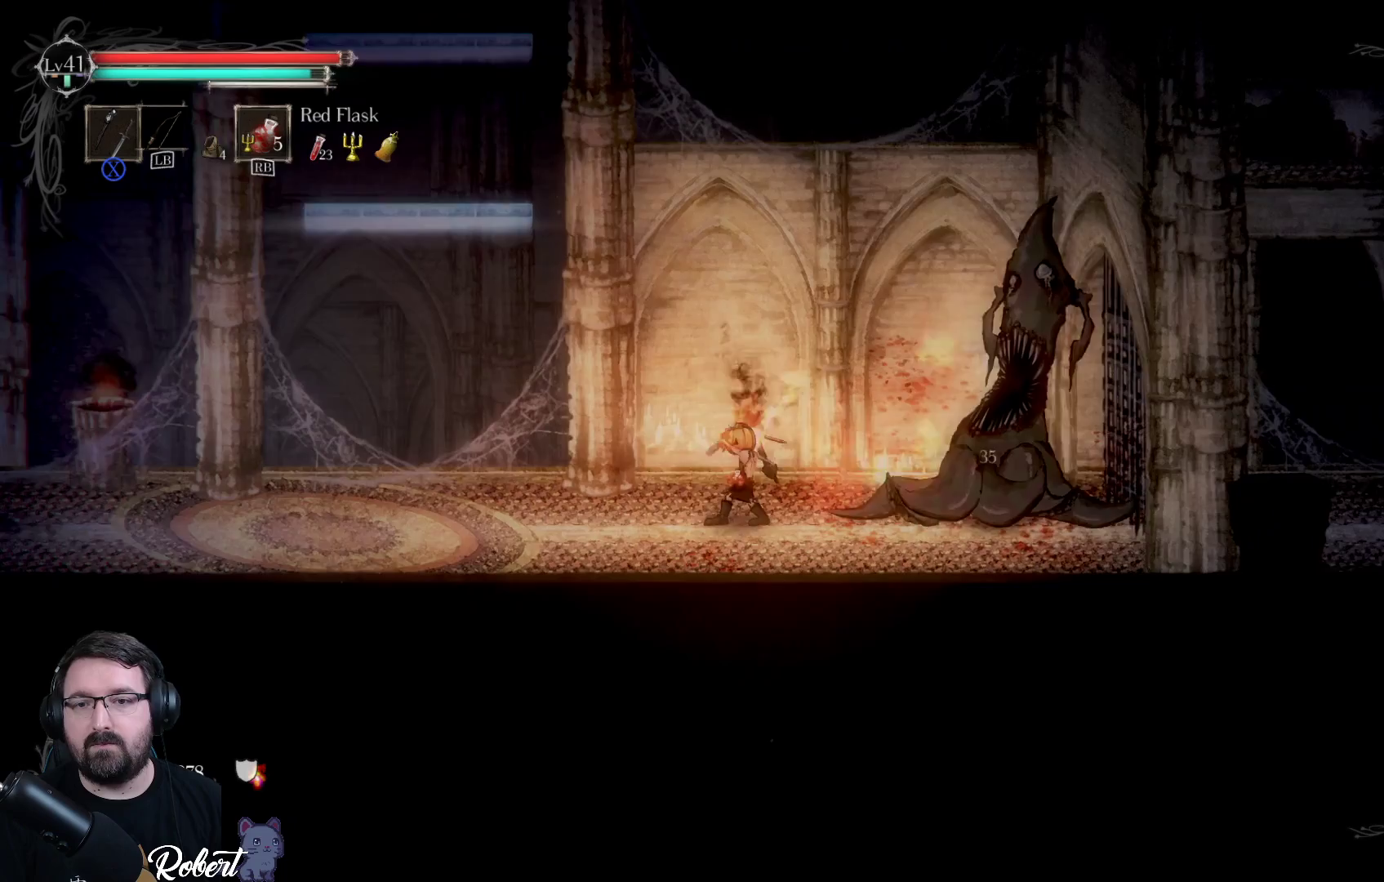
{"buttons": [], "left_stick": "right", "right_stick": "center", "events": [[433, "left_stick", "right"]]}
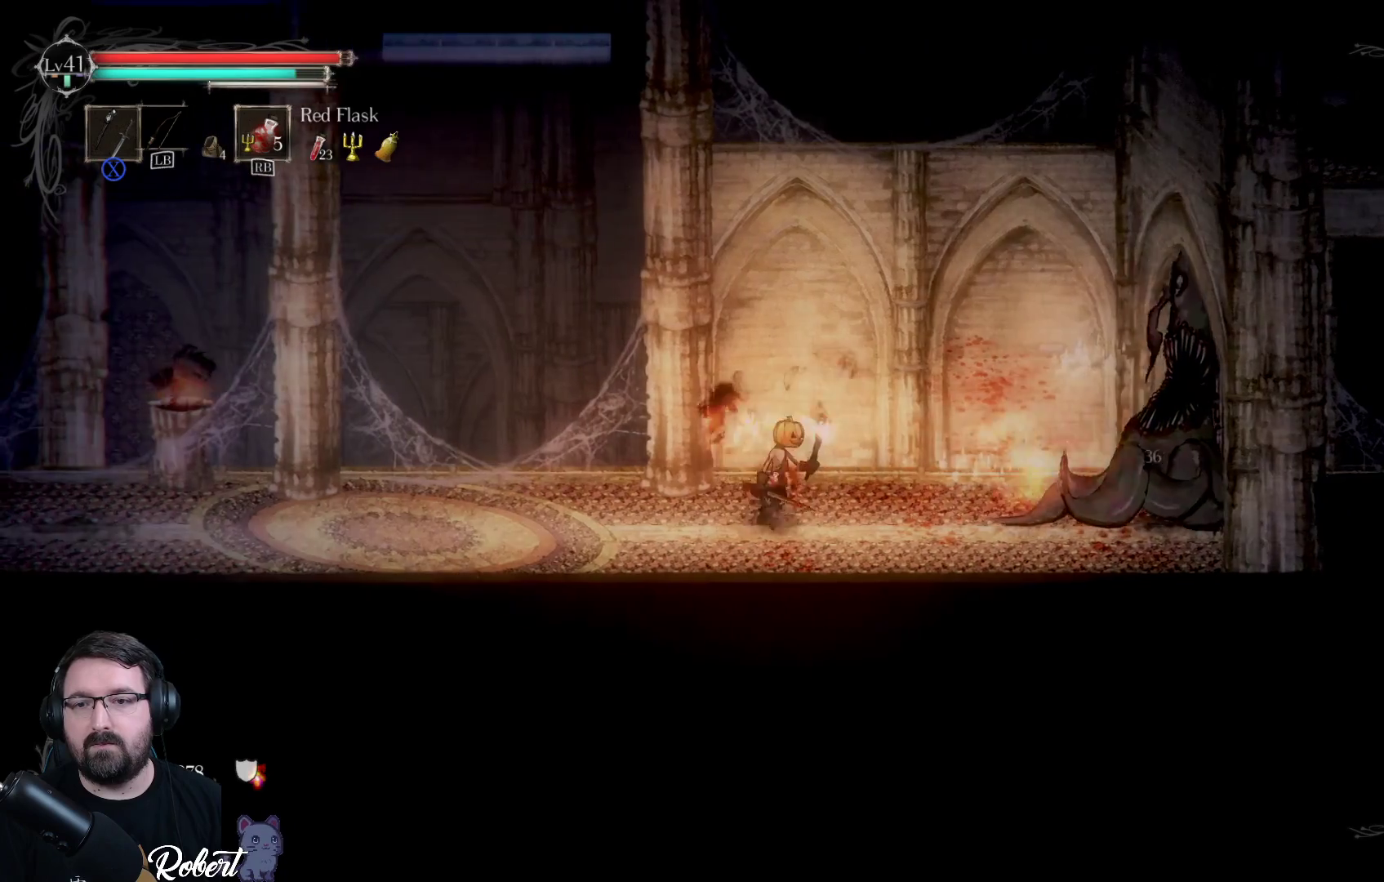
{"buttons": [], "left_stick": "down-left", "right_stick": "center", "events": [[167, "left_stick", "center"], [400, "left_stick", "left"], [467, "left_stick", "down-left"]]}
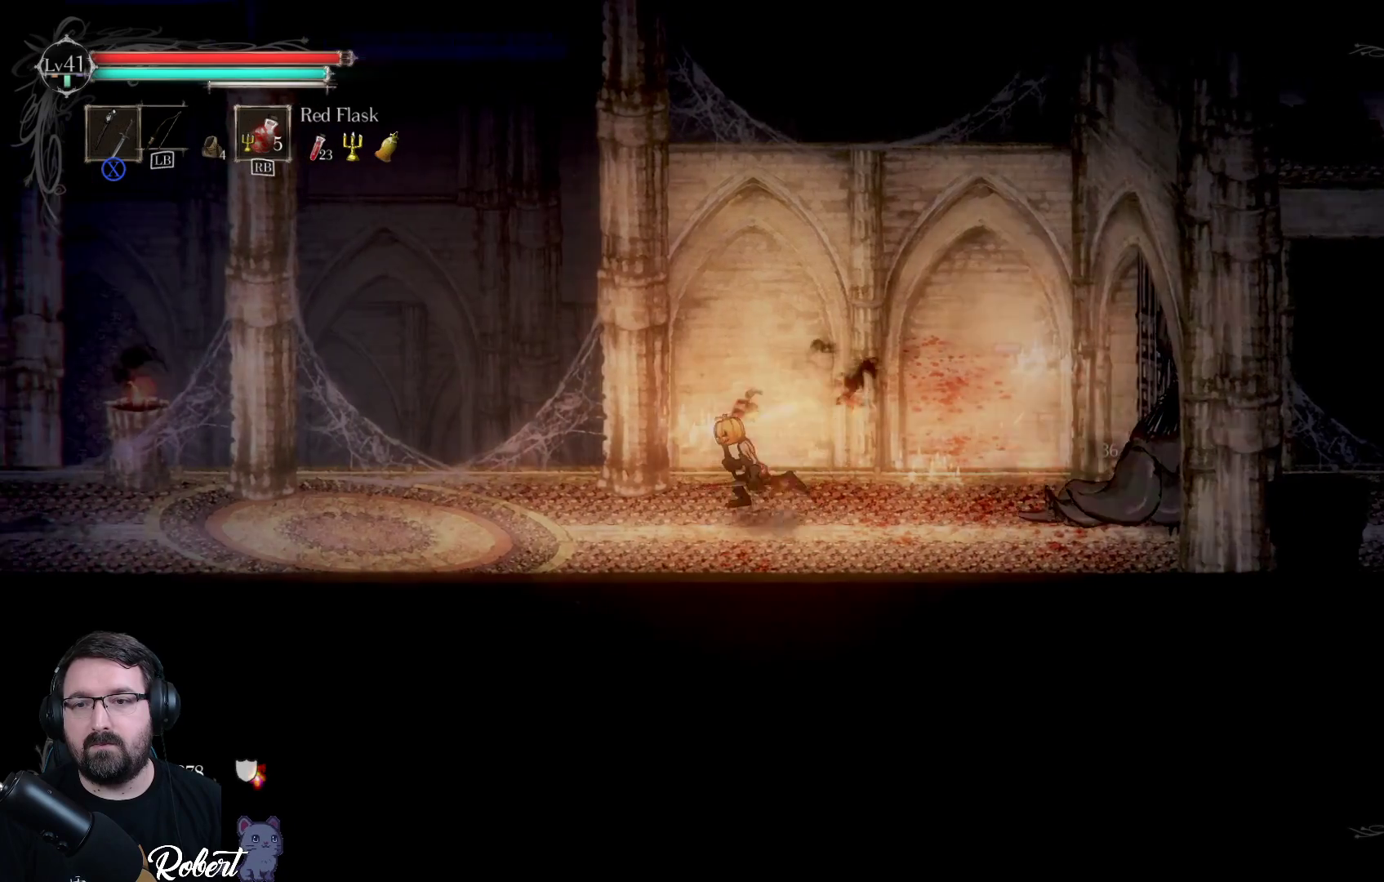
{"buttons": [], "left_stick": "right", "right_stick": "center", "events": [[133, "left_stick", "center"], [467, "left_stick", "right"]]}
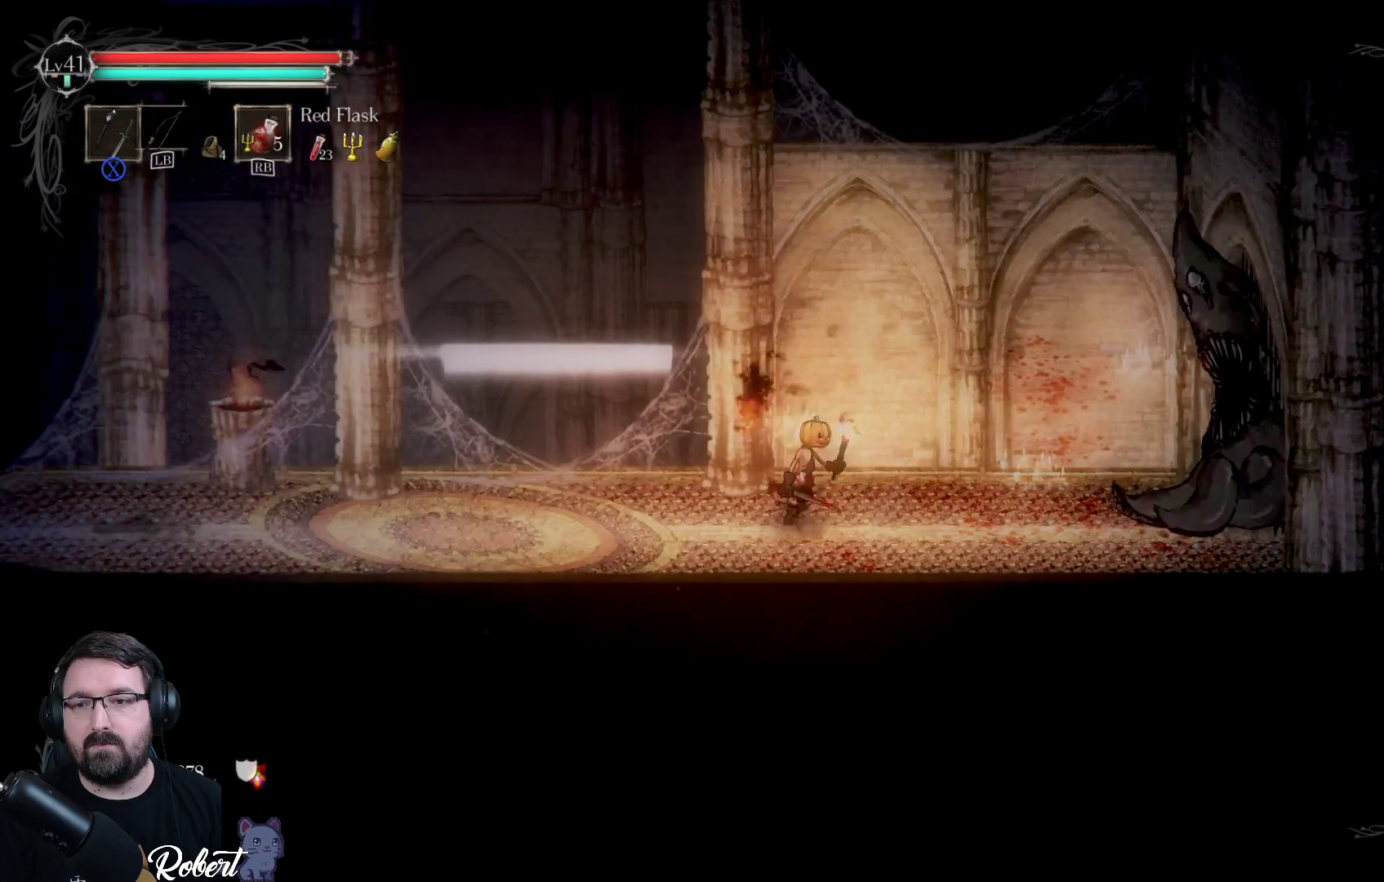
{"buttons": [], "left_stick": "center", "right_stick": "center", "events": [[367, "X", "down"], [400, "left_stick", "center"], [467, "X", "up"]]}
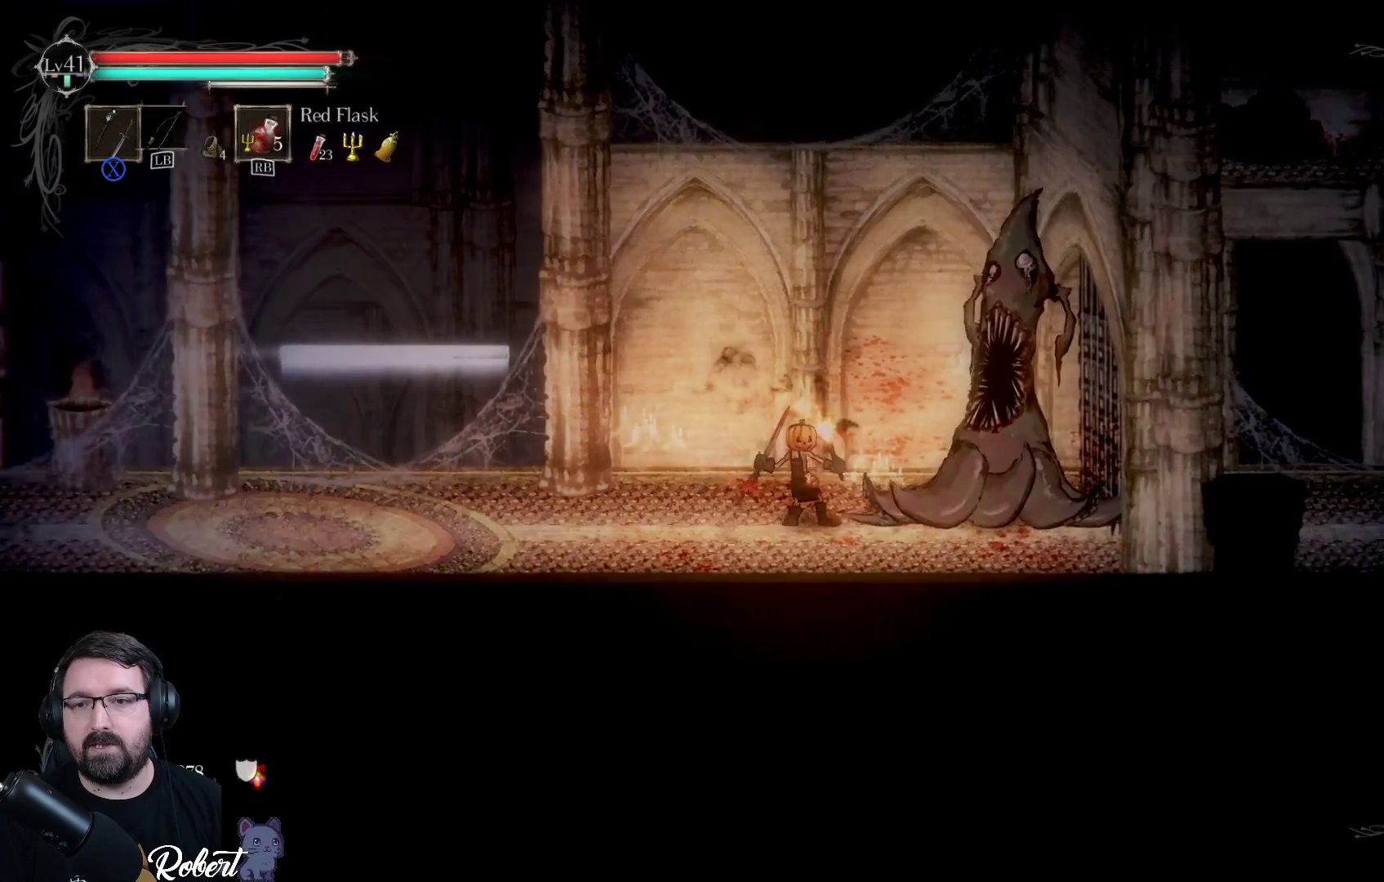
{"buttons": ["R2"], "left_stick": "left", "right_stick": "center", "events": [[67, "X", "down"], [133, "X", "up"], [233, "X", "down"], [267, "X", "up"], [367, "left_stick", "left"], [433, "R2", "down"]]}
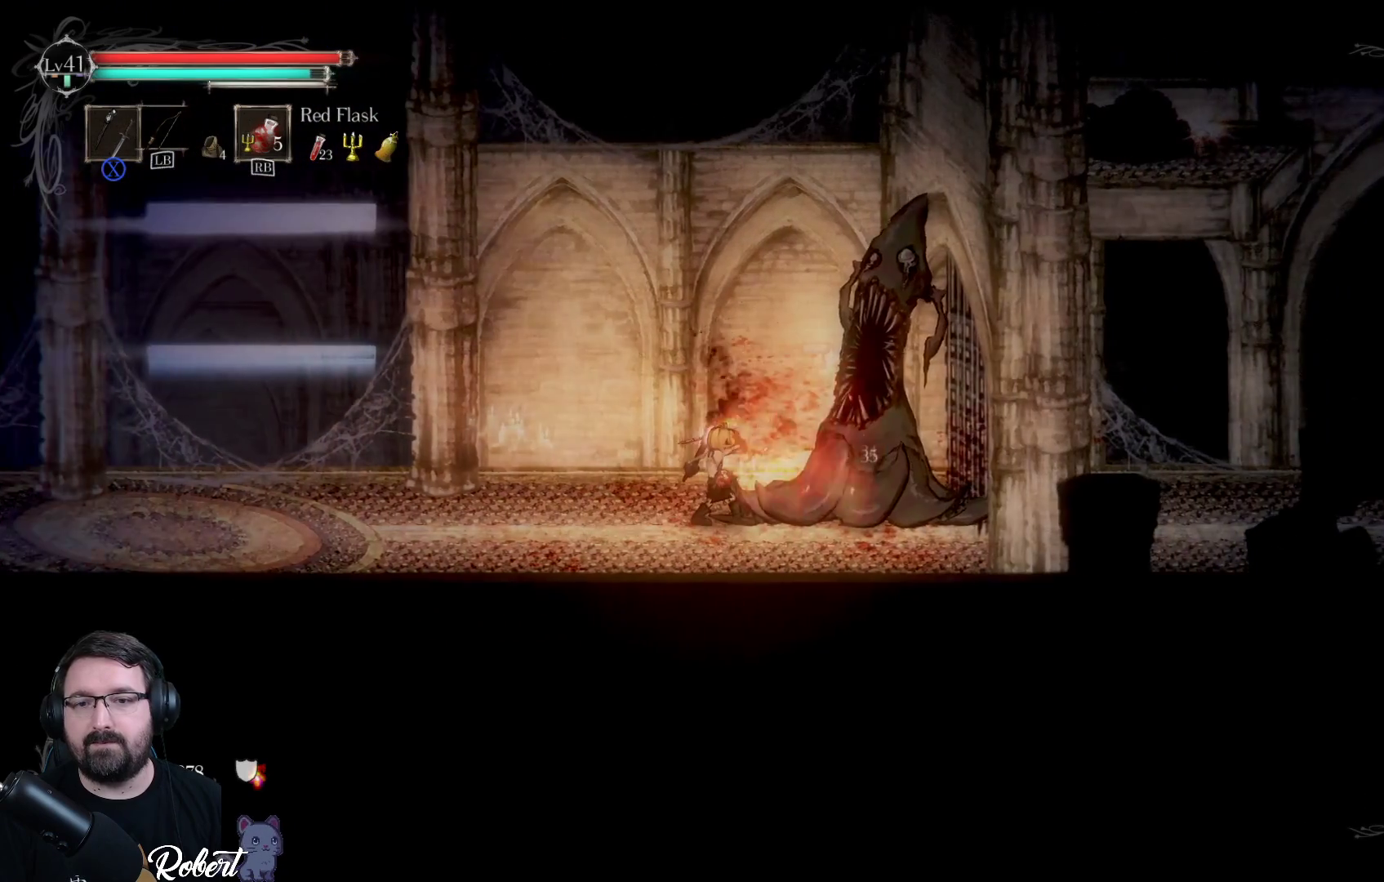
{"buttons": ["R2"], "left_stick": "left", "right_stick": "center", "events": [[33, "R2", "up"], [100, "R2", "down"], [200, "R2", "up"], [267, "R2", "down"], [367, "R2", "up"], [500, "R2", "down"]]}
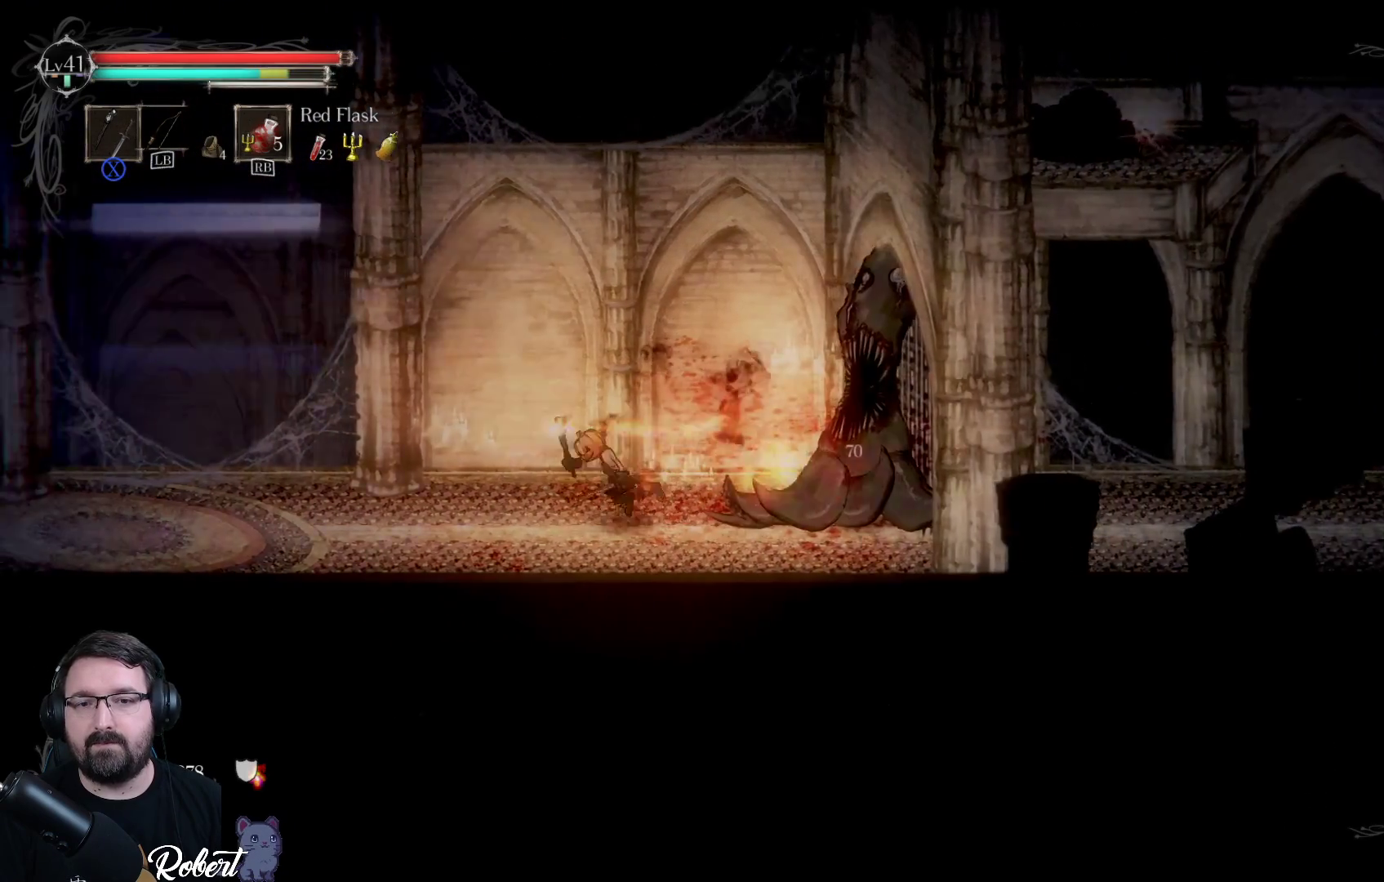
{"buttons": [], "left_stick": "center", "right_stick": "center", "events": [[100, "R2", "up"], [367, "left_stick", "center"]]}
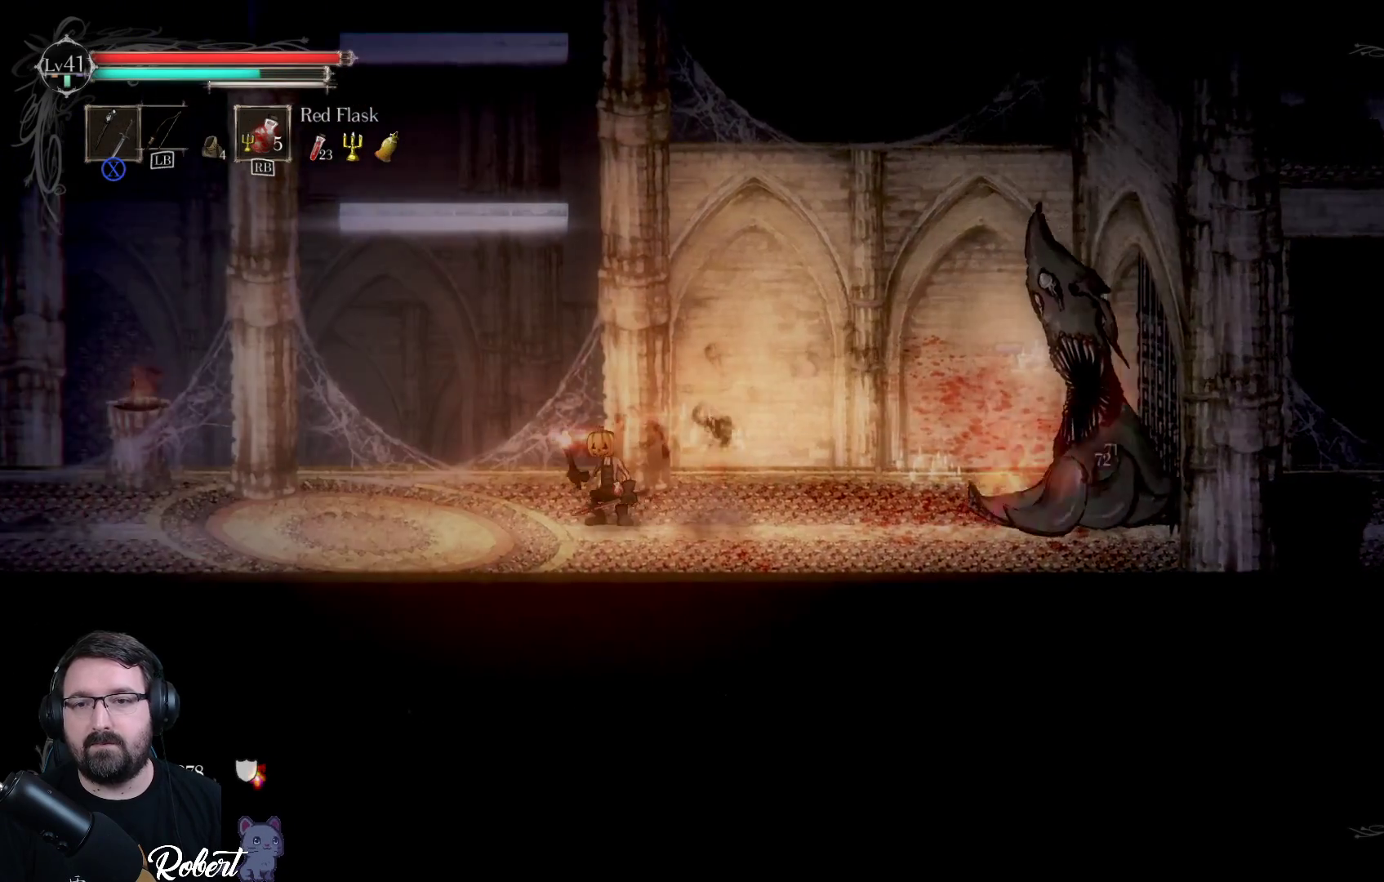
{"buttons": [], "left_stick": "center", "right_stick": "center", "events": [[200, "left_stick", "right"], [400, "left_stick", "center"]]}
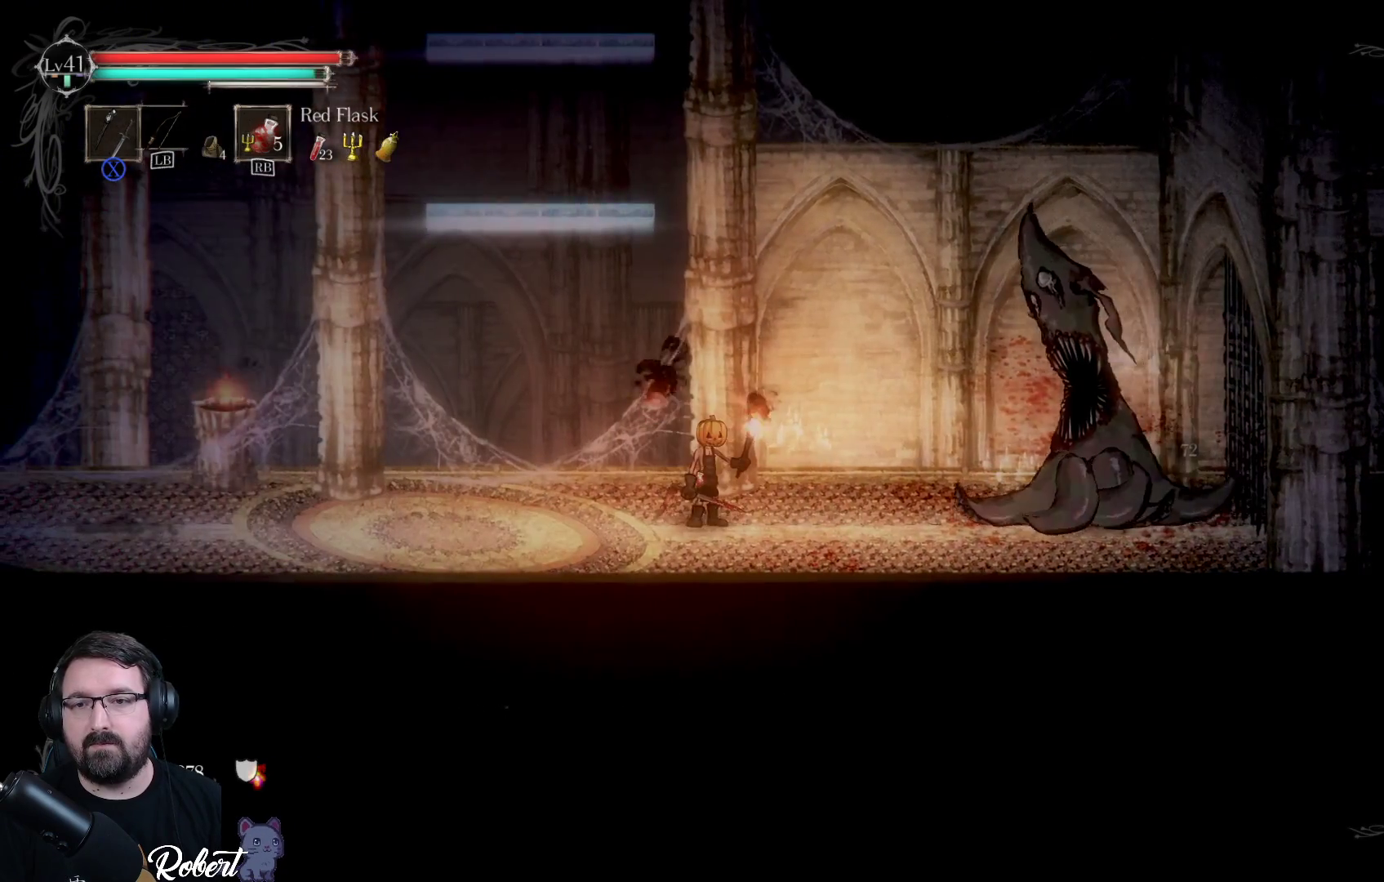
{"buttons": [], "left_stick": "center", "right_stick": "center", "events": [[200, "left_stick", "right"], [400, "X", "down"], [500, "X", "up"], [500, "left_stick", "center"]]}
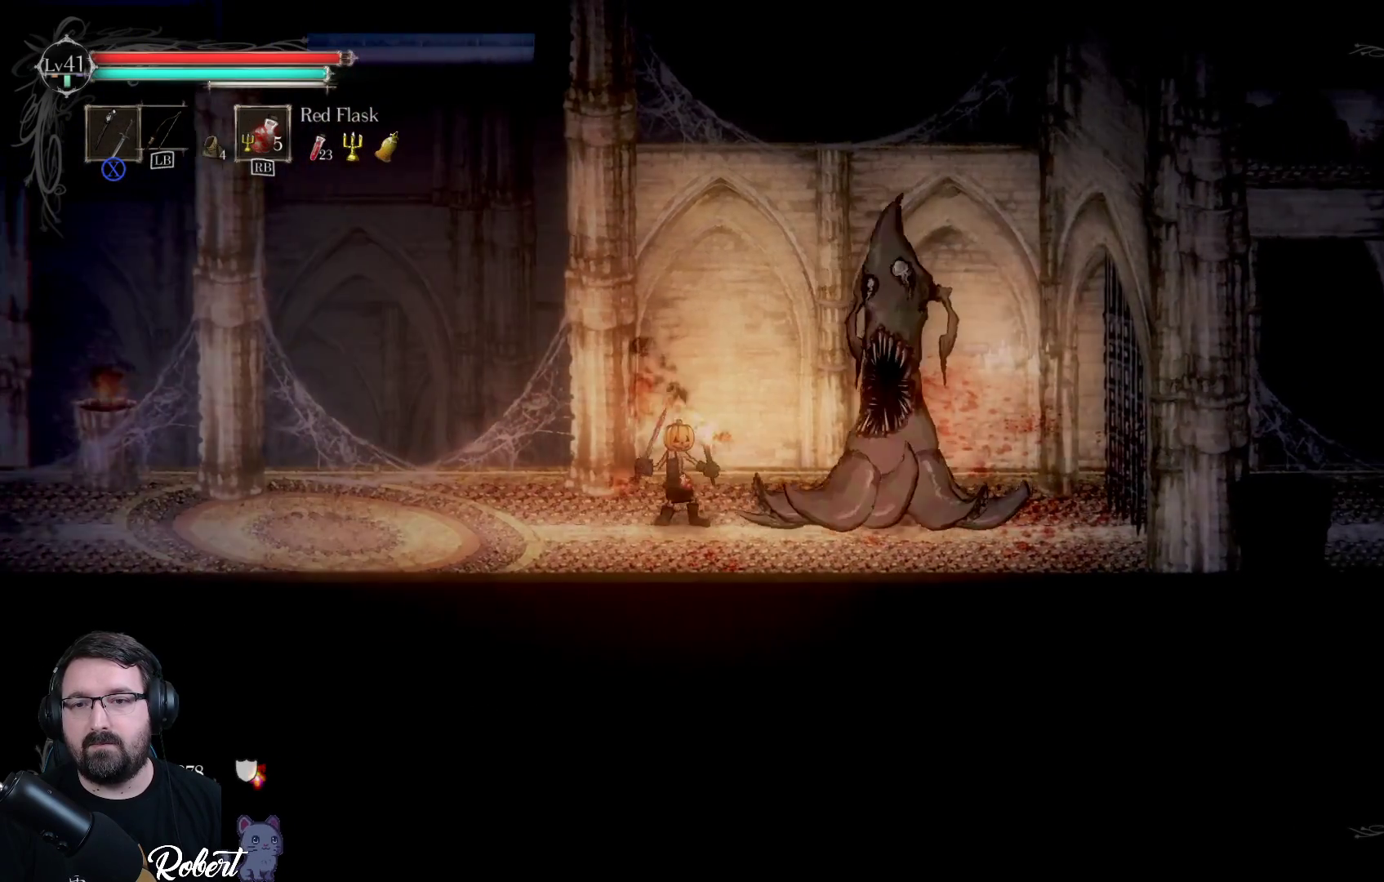
{"buttons": ["X"], "left_stick": "center", "right_stick": "center", "events": [[200, "X", "down"], [267, "X", "up"], [367, "X", "down"], [400, "X", "up"], [500, "X", "down"]]}
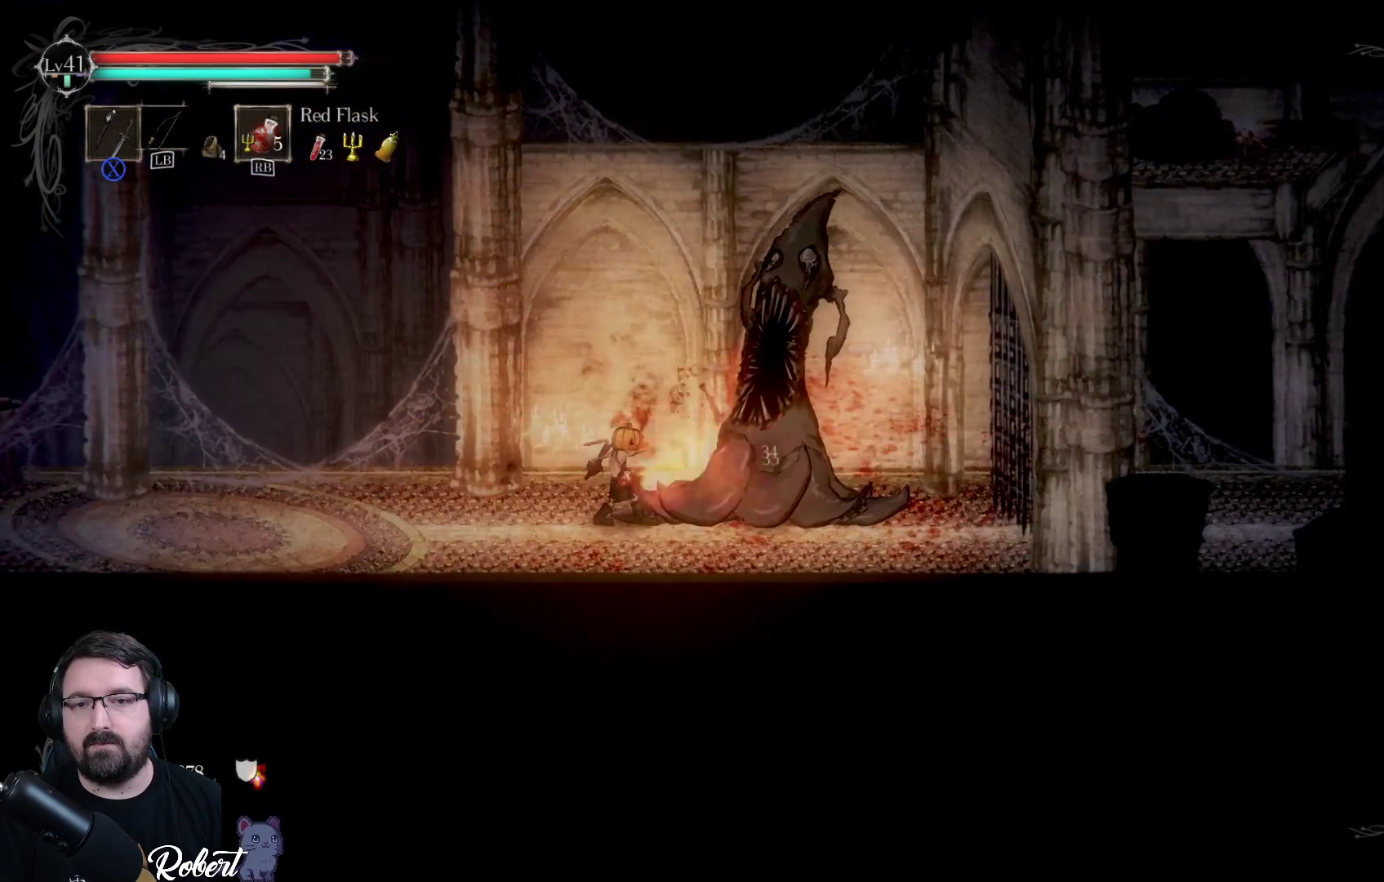
{"buttons": ["R2"], "left_stick": "down-left", "right_stick": "center", "events": [[33, "X", "up"], [100, "X", "down"], [133, "X", "up"], [133, "left_stick", "down-left"], [233, "R2", "down"], [333, "R2", "up"], [433, "R2", "down"]]}
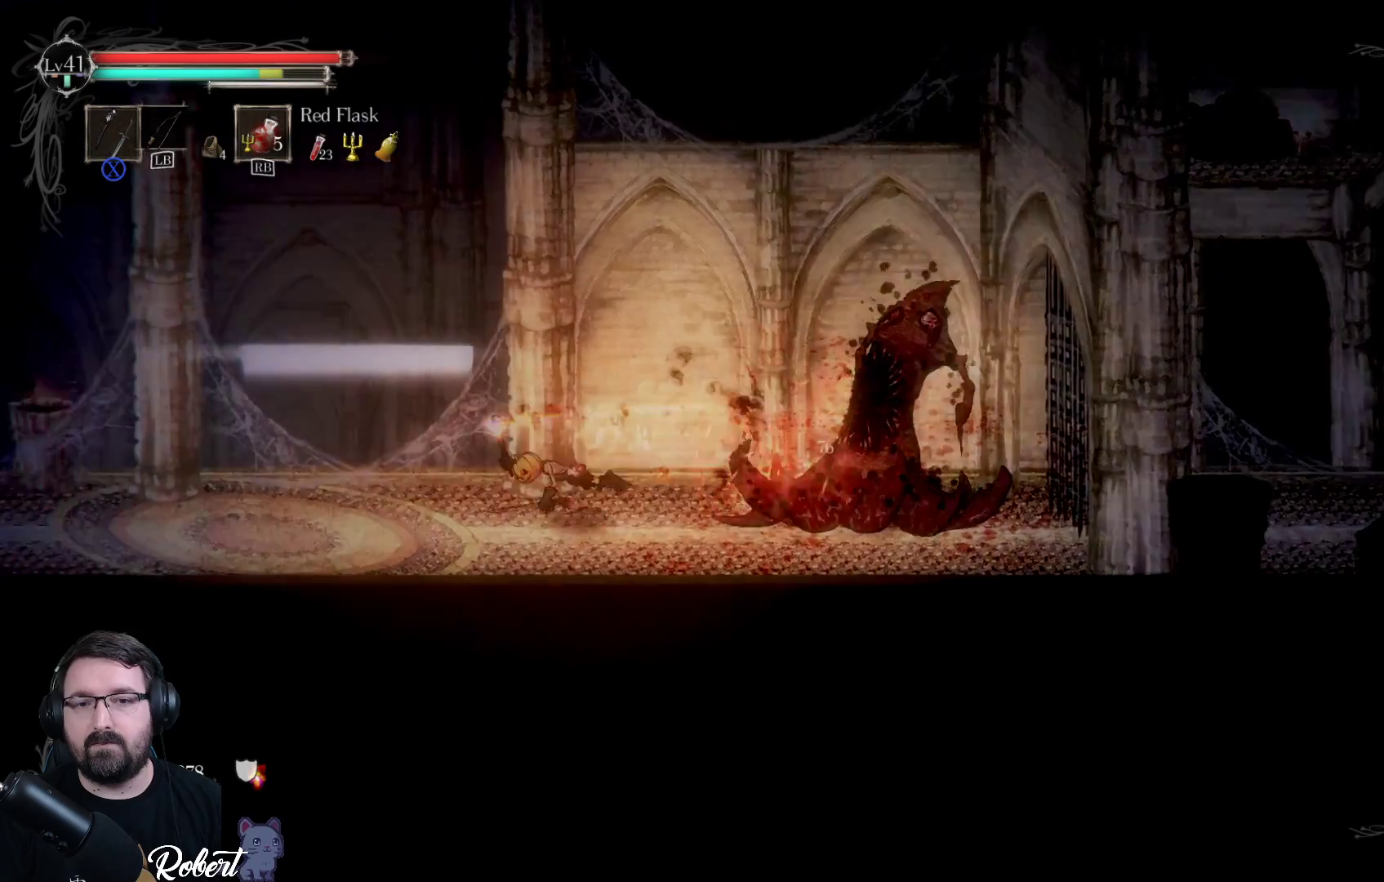
{"buttons": [], "left_stick": "right", "right_stick": "center", "events": [[33, "R2", "up"], [333, "left_stick", "center"], [500, "left_stick", "right"]]}
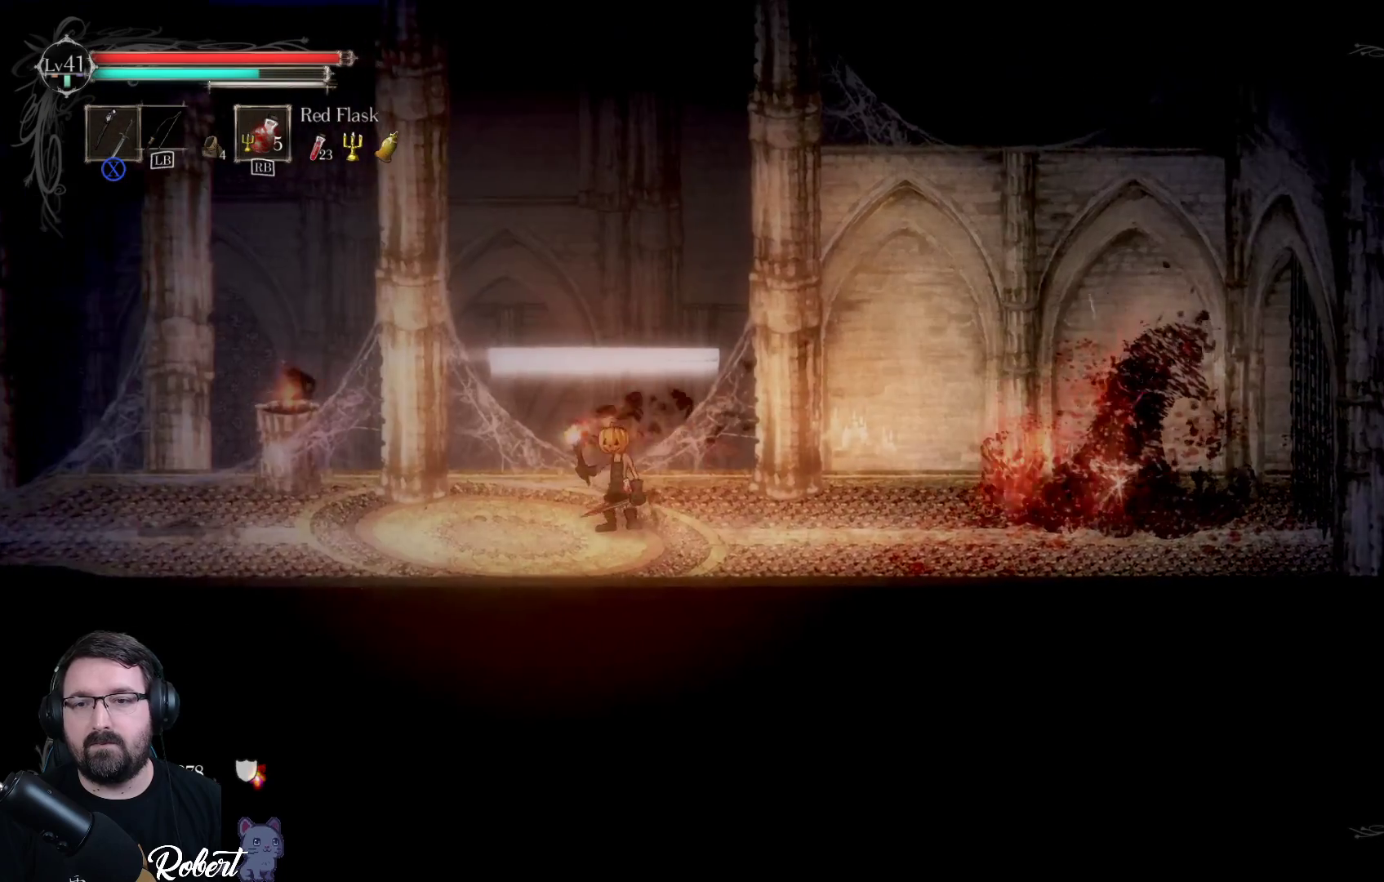
{"buttons": [], "left_stick": "right", "right_stick": "center", "events": []}
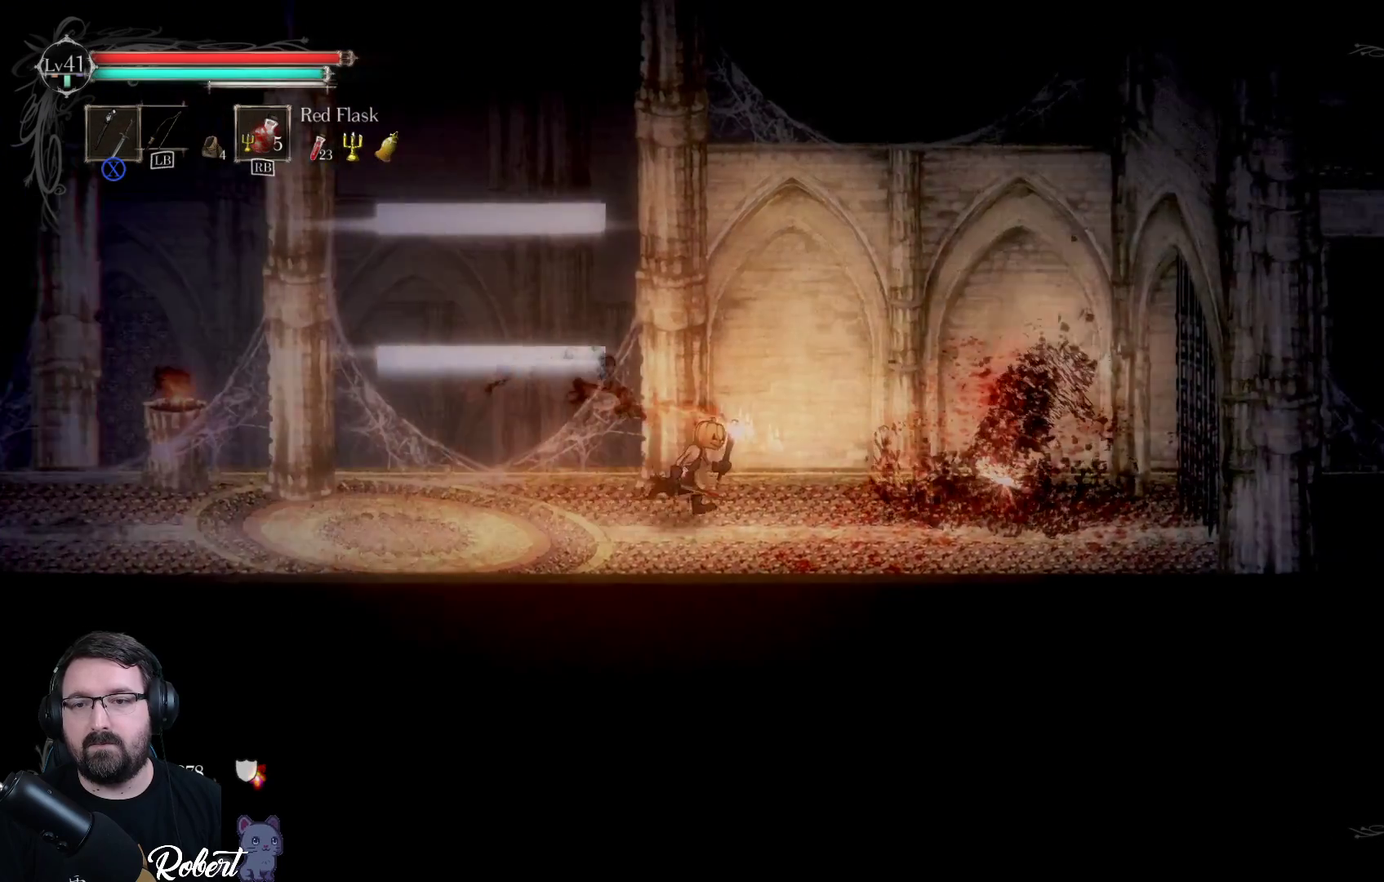
{"buttons": [], "left_stick": "right", "right_stick": "center", "events": []}
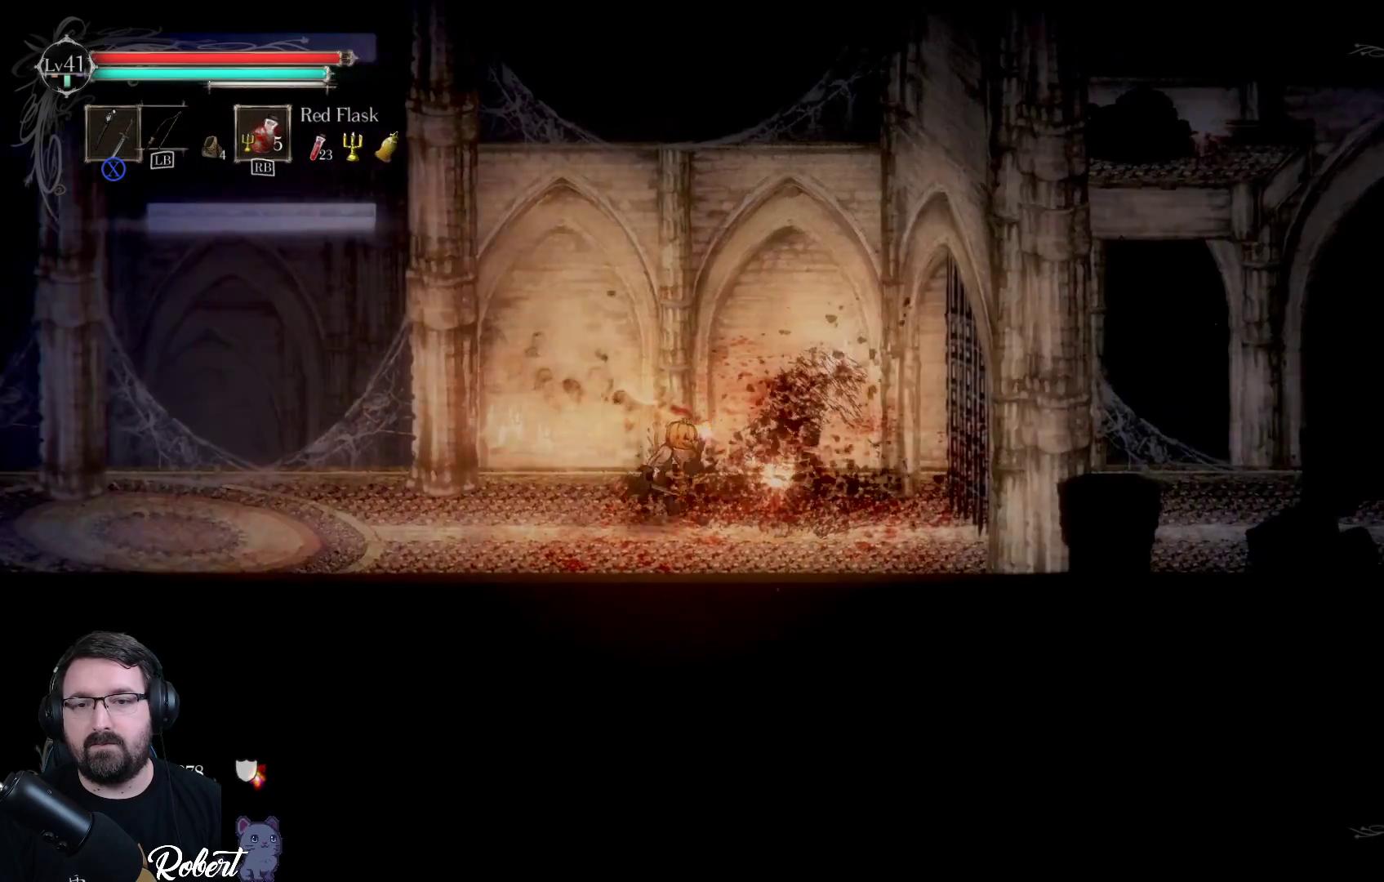
{"buttons": [], "left_stick": "center", "right_stick": "center", "events": [[100, "left_stick", "center"], [167, "B", "down"], [267, "B", "up"]]}
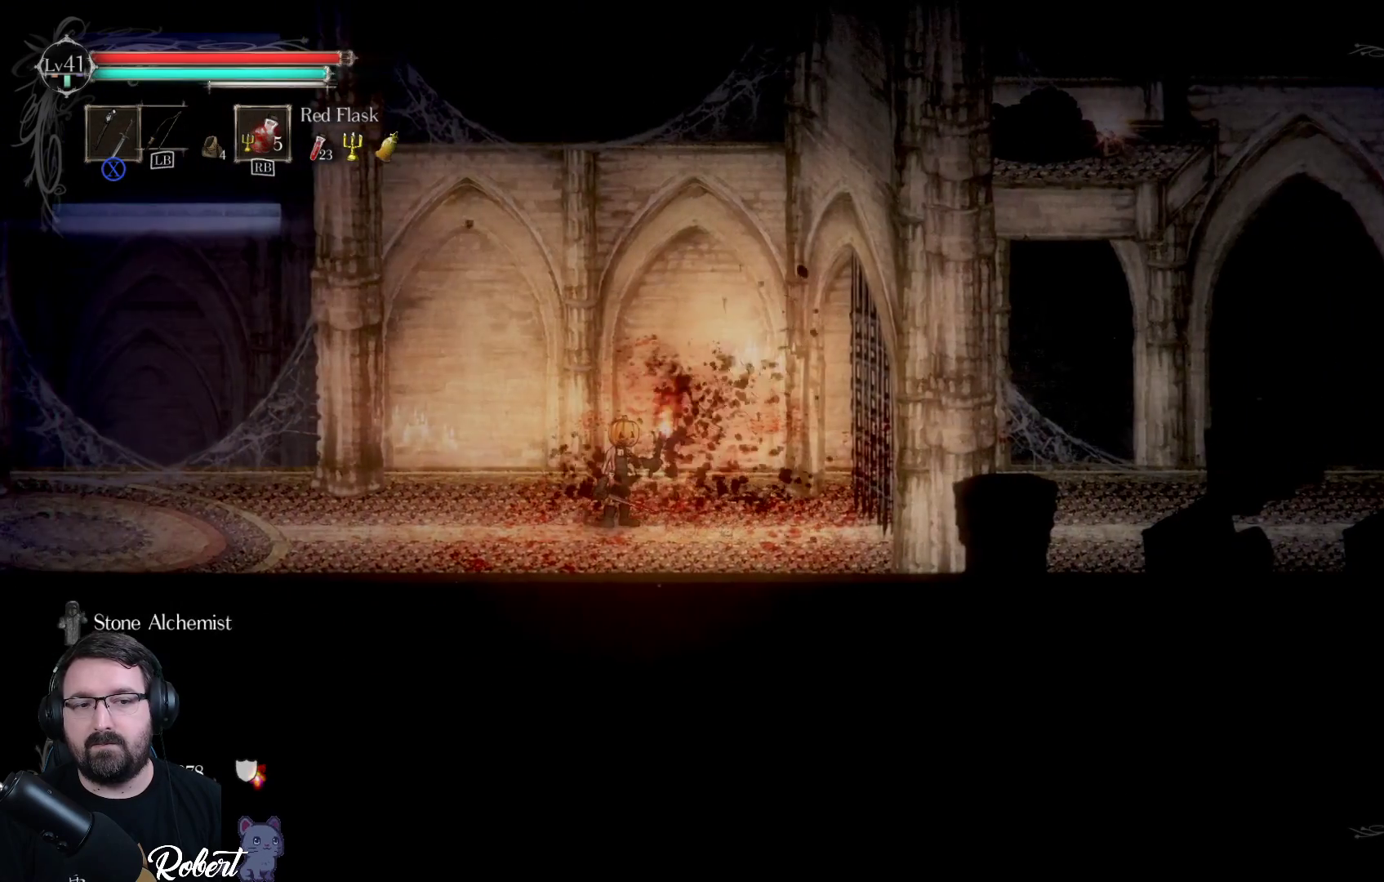
{"buttons": [], "left_stick": "left", "right_stick": "center", "events": [[167, "left_stick", "left"]]}
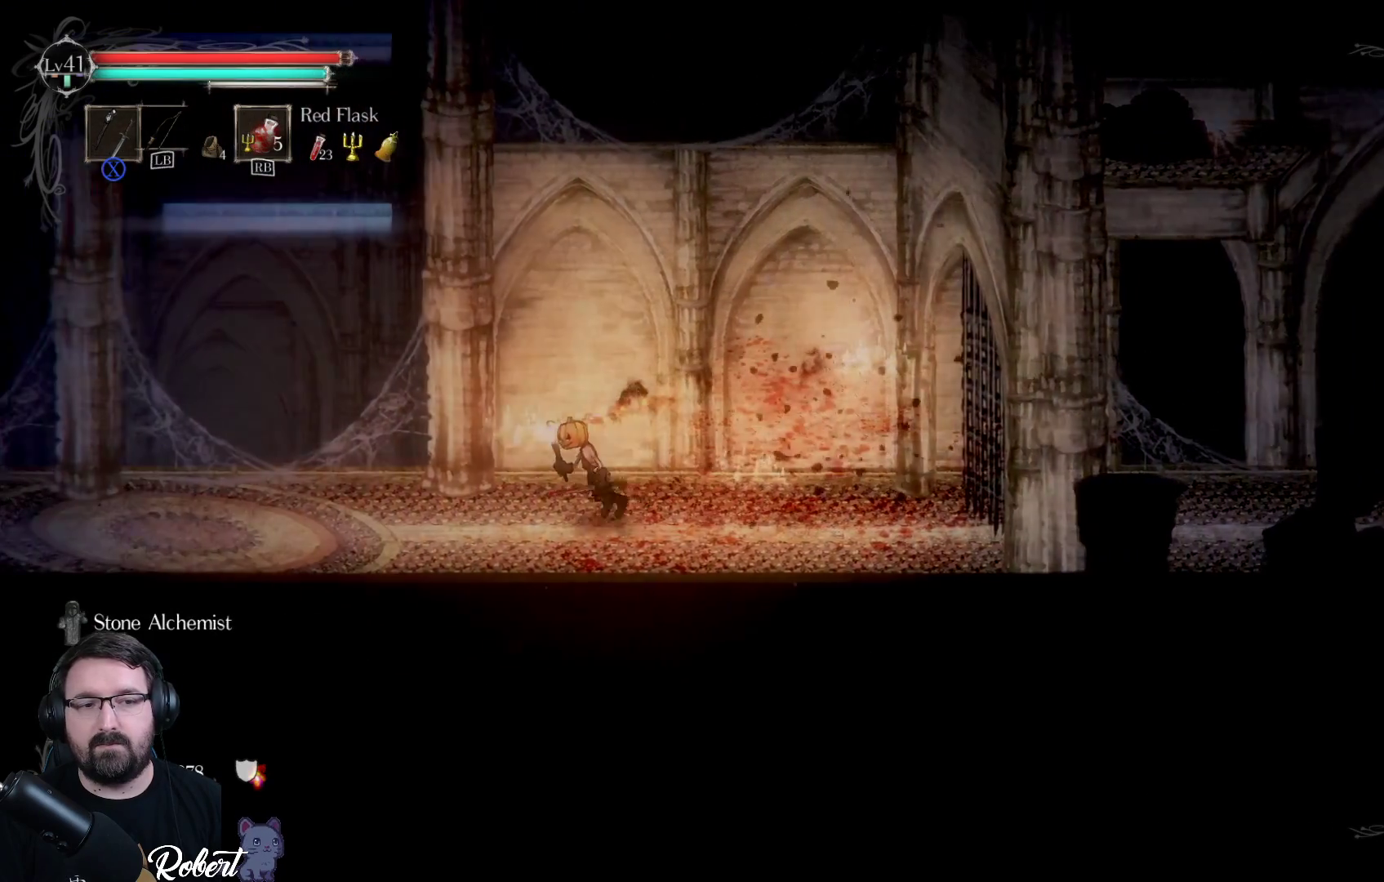
{"buttons": [], "left_stick": "up-left", "right_stick": "center", "events": [[400, "left_stick", "up-left"]]}
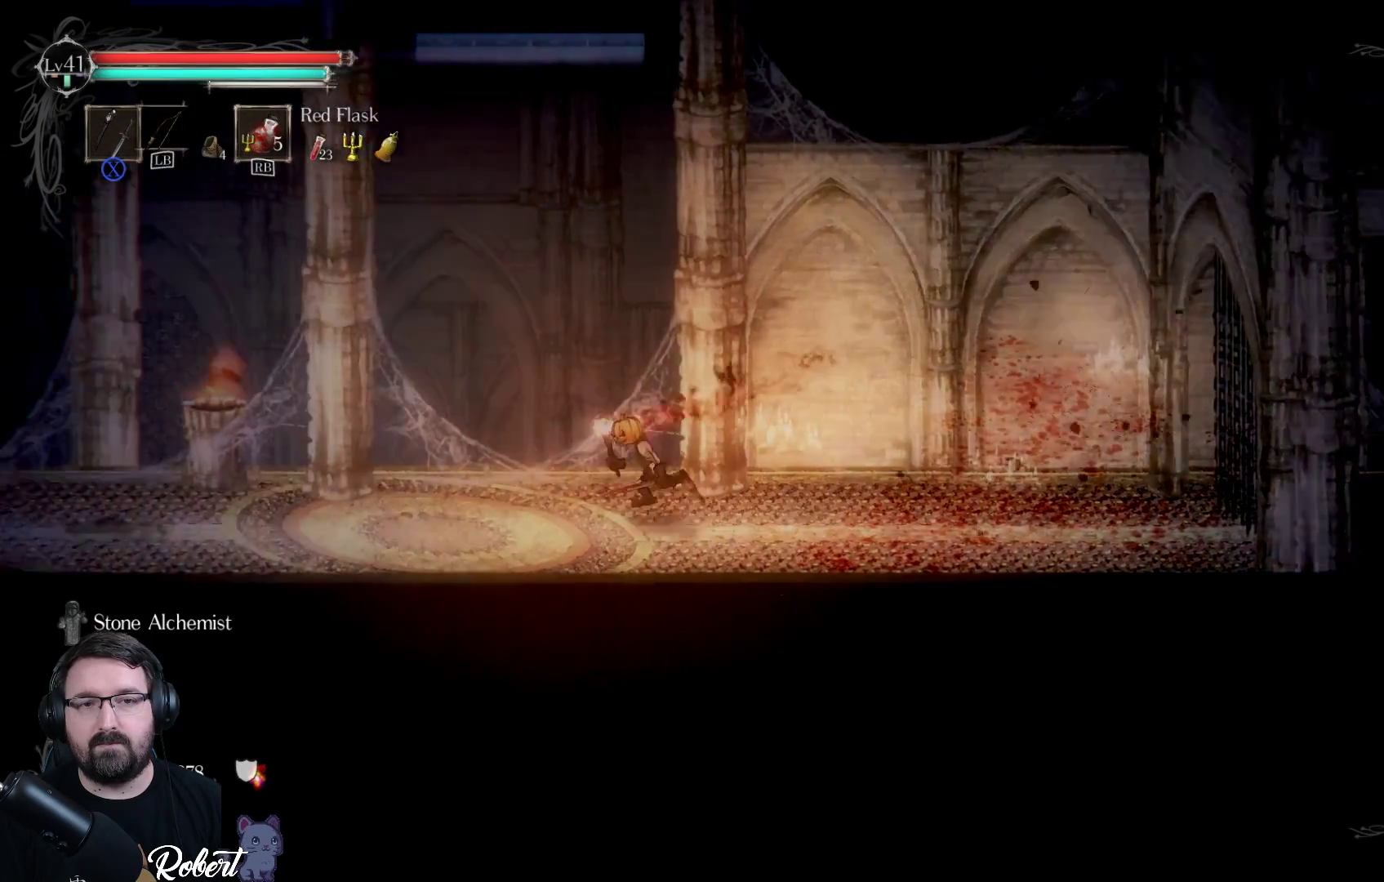
{"buttons": [], "left_stick": "center", "right_stick": "center", "events": [[67, "left_stick", "center"], [333, "left_stick", "left"], [400, "left_stick", "up-left"], [500, "left_stick", "center"]]}
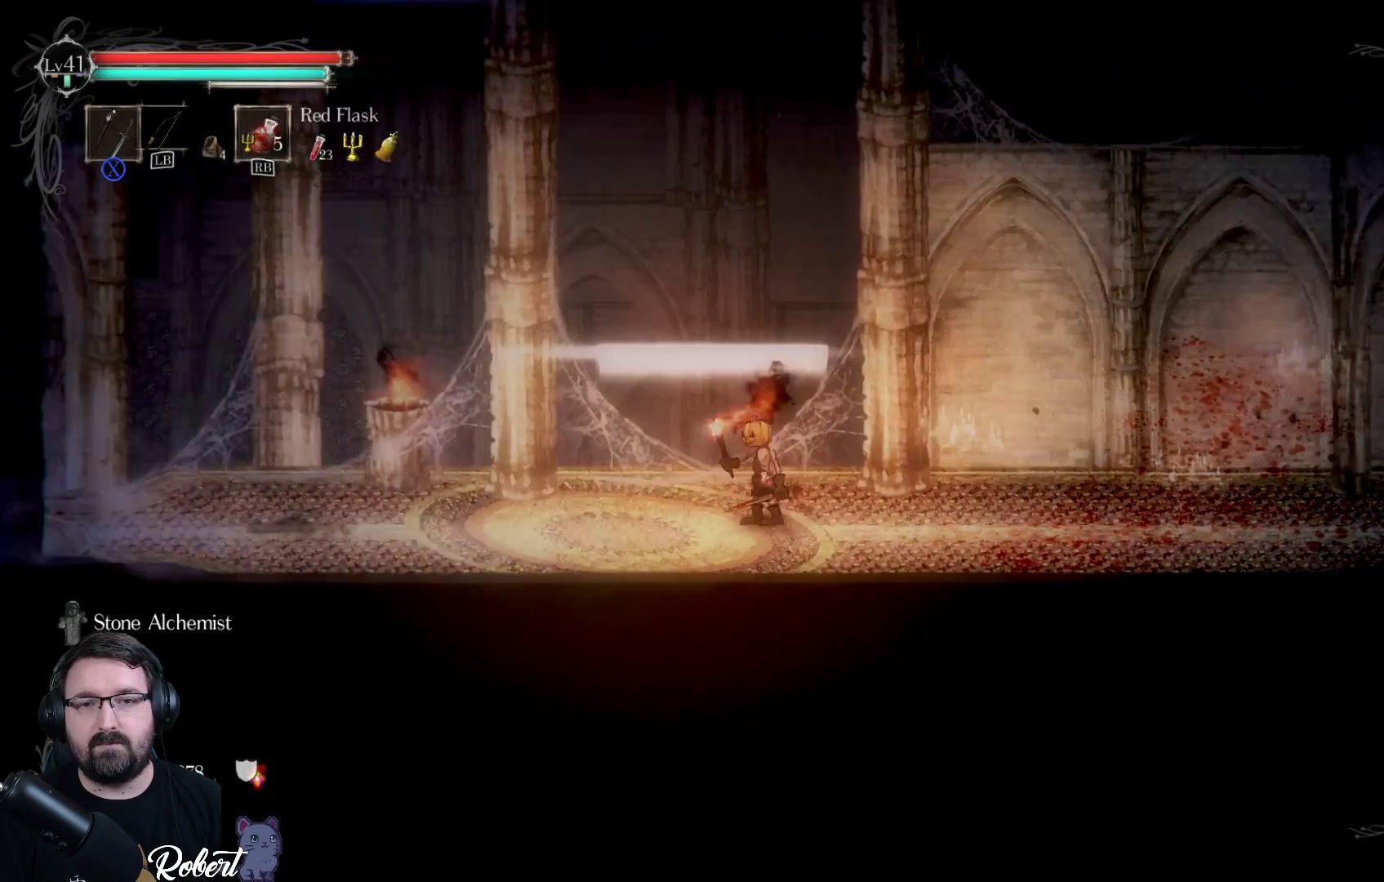
{"buttons": [], "left_stick": "up", "right_stick": "center", "events": [[233, "left_stick", "up"], [300, "A", "down"], [467, "A", "up"]]}
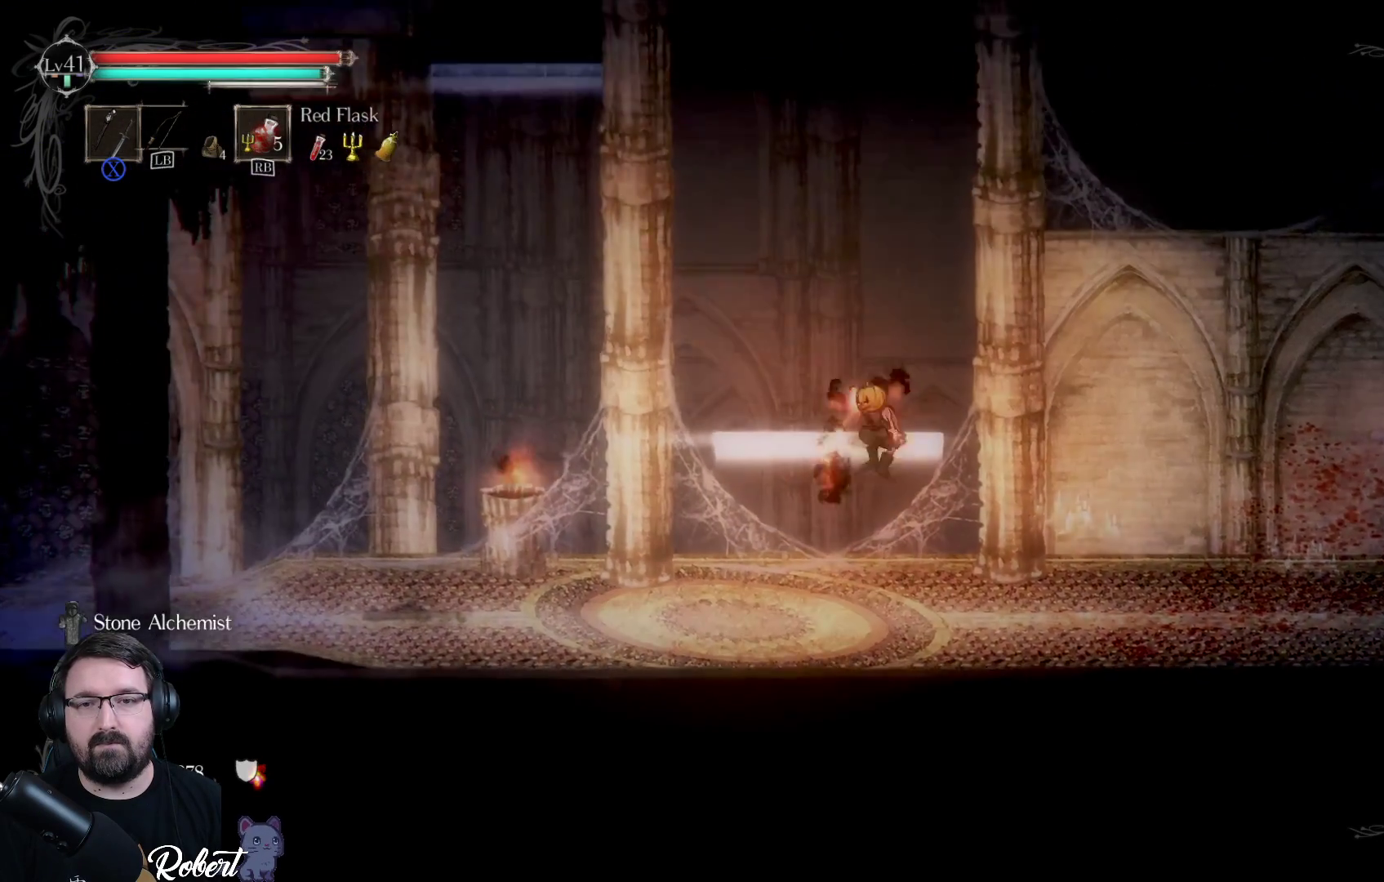
{"buttons": [], "left_stick": "up", "right_stick": "center", "events": []}
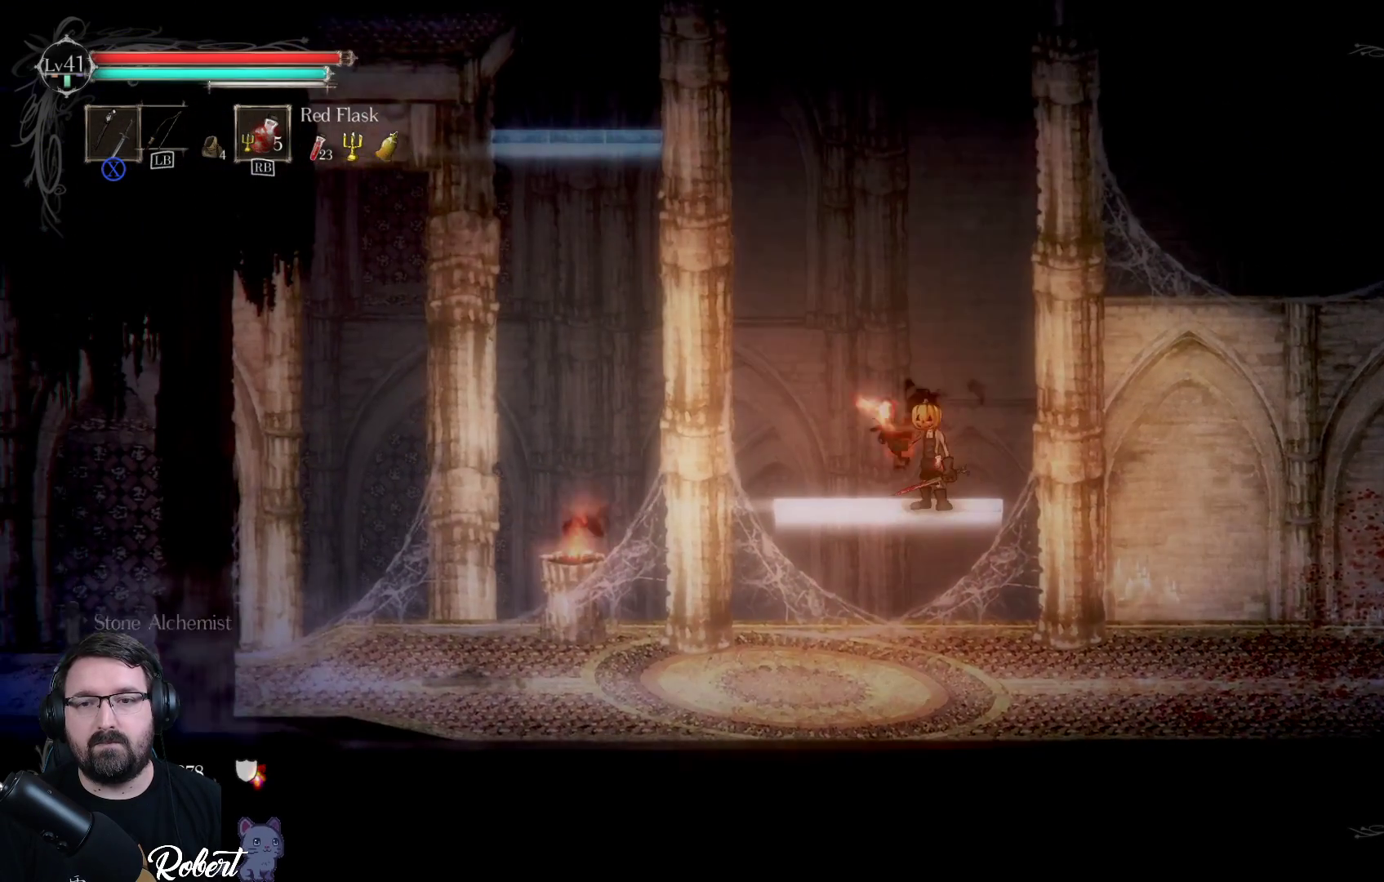
{"buttons": [], "left_stick": "up", "right_stick": "center", "events": [[167, "A", "down"], [300, "A", "up"]]}
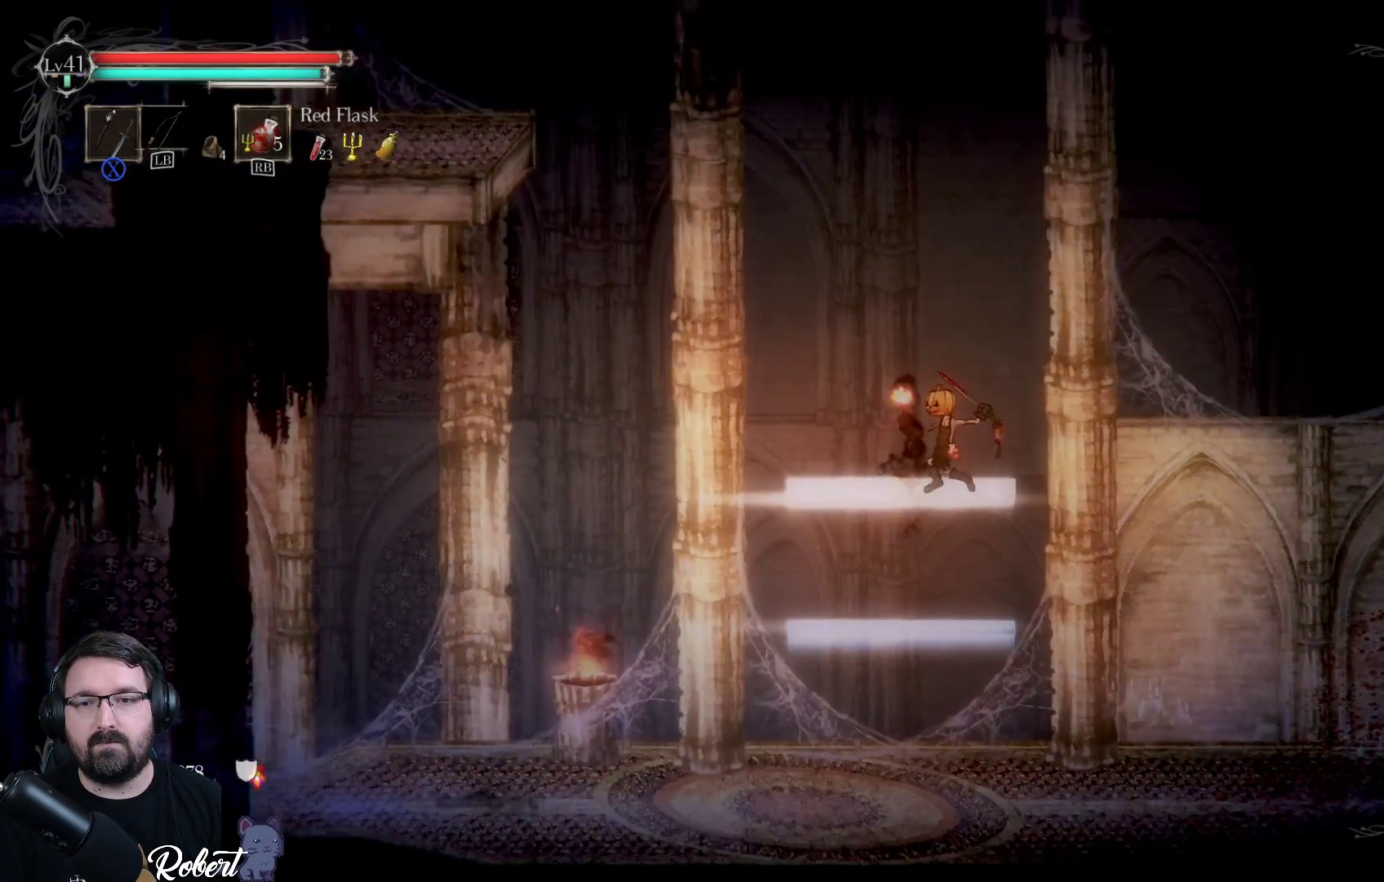
{"buttons": [], "left_stick": "up", "right_stick": "center", "events": []}
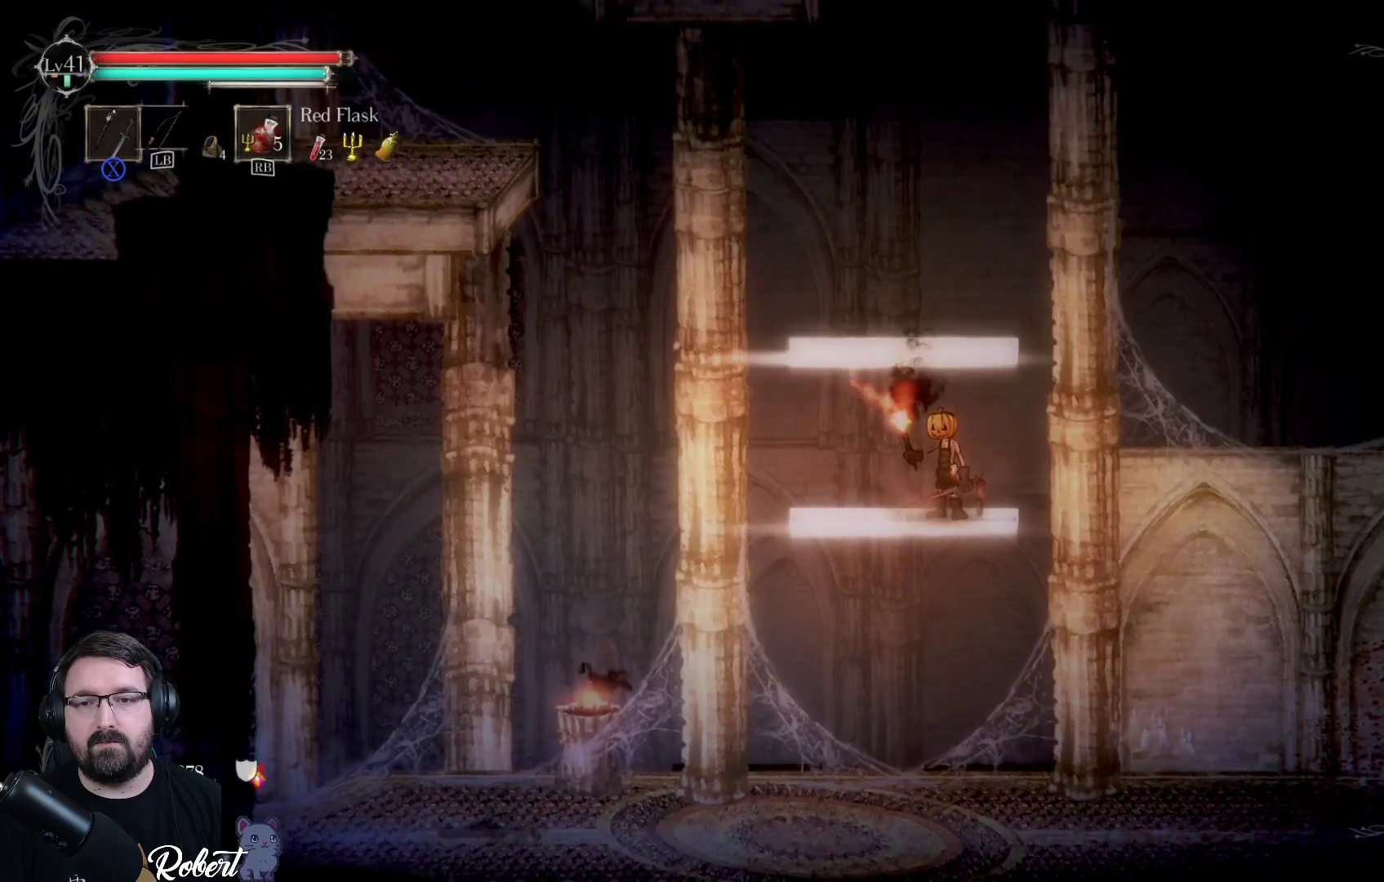
{"buttons": [], "left_stick": "up", "right_stick": "center", "events": [[233, "A", "down"], [367, "A", "up"]]}
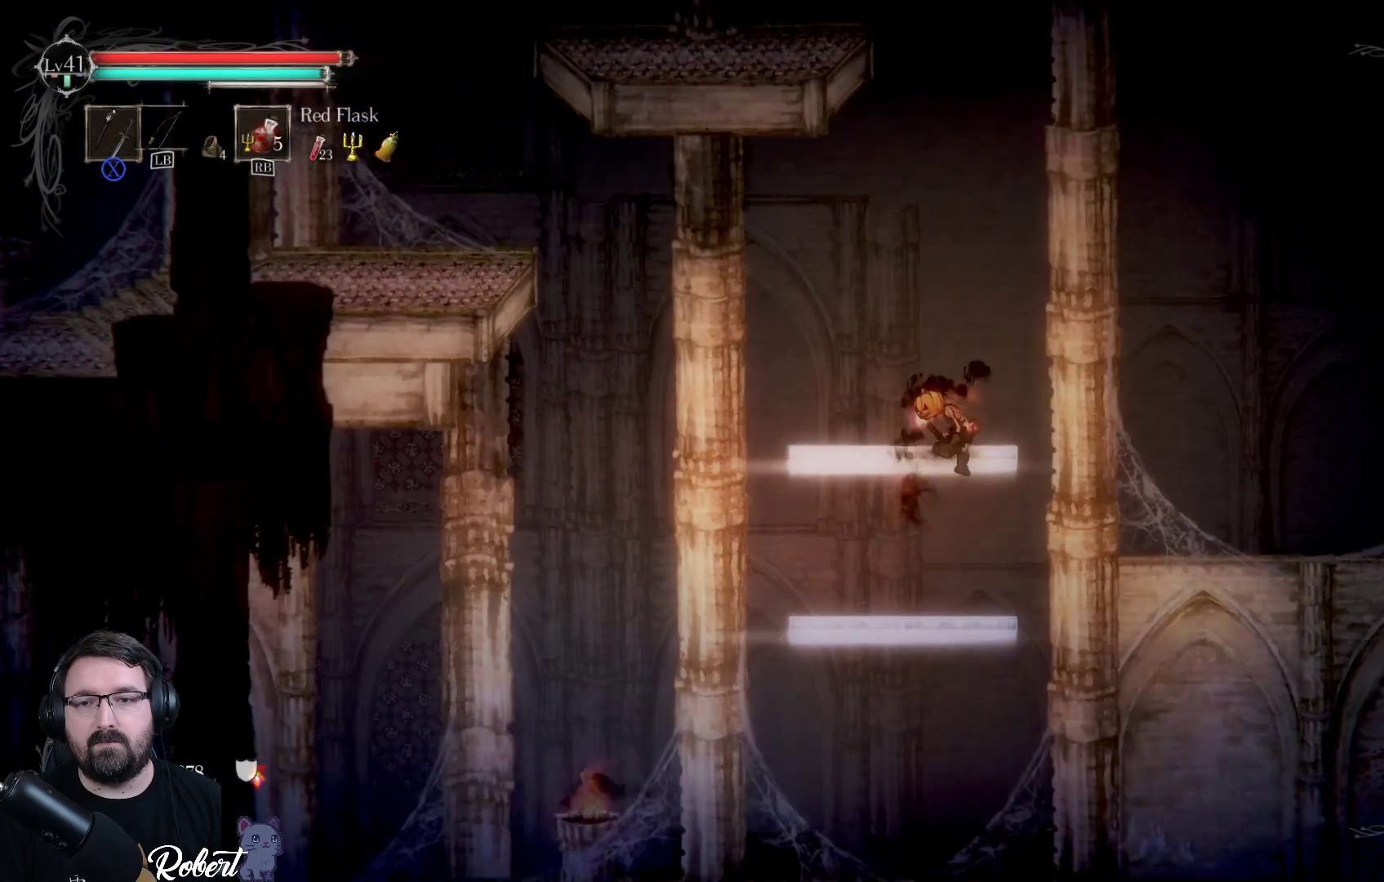
{"buttons": [], "left_stick": "up", "right_stick": "center", "events": []}
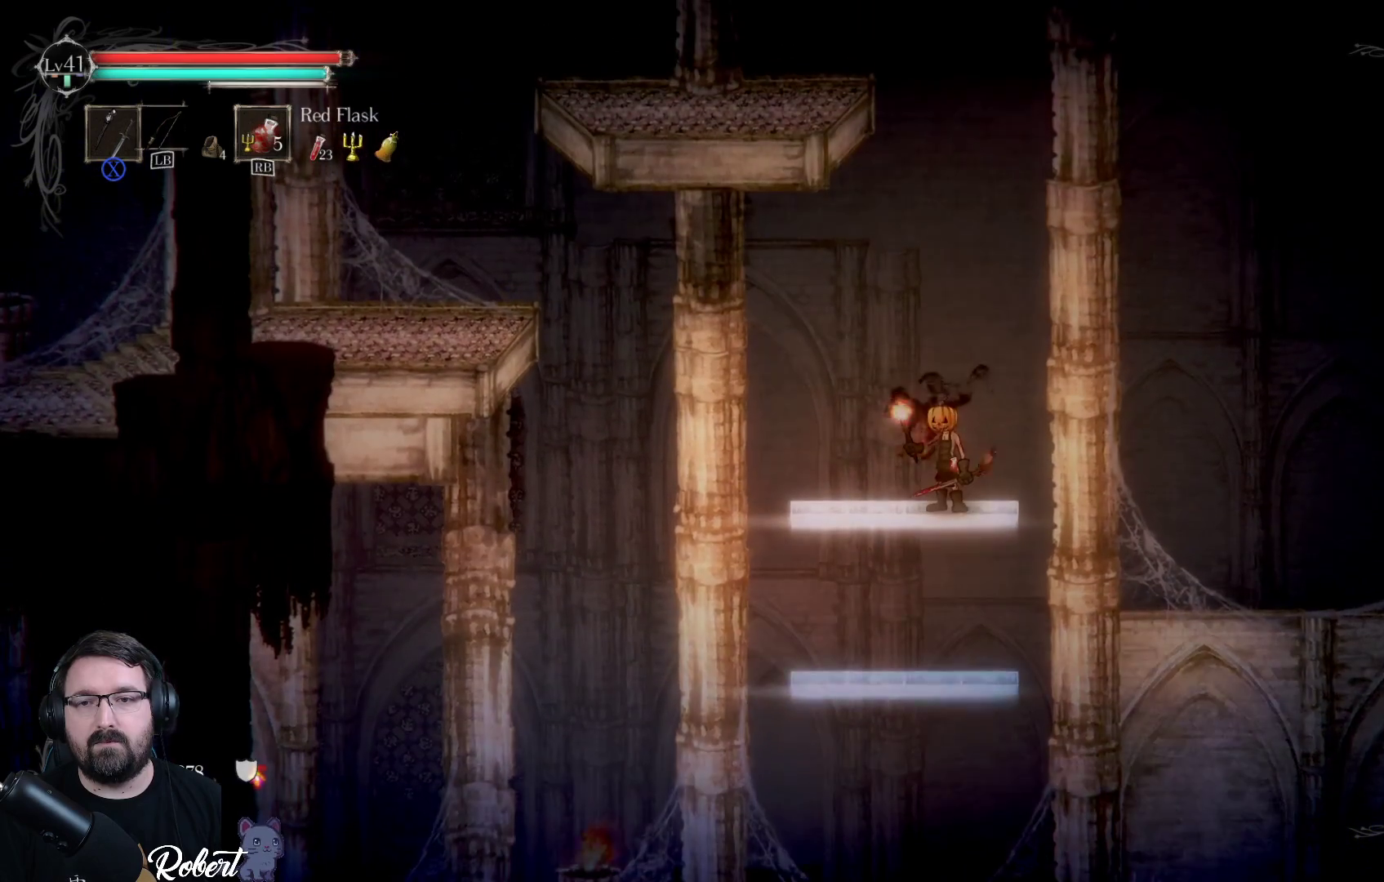
{"buttons": [], "left_stick": "up", "right_stick": "center", "events": [[300, "A", "down"], [500, "A", "up"]]}
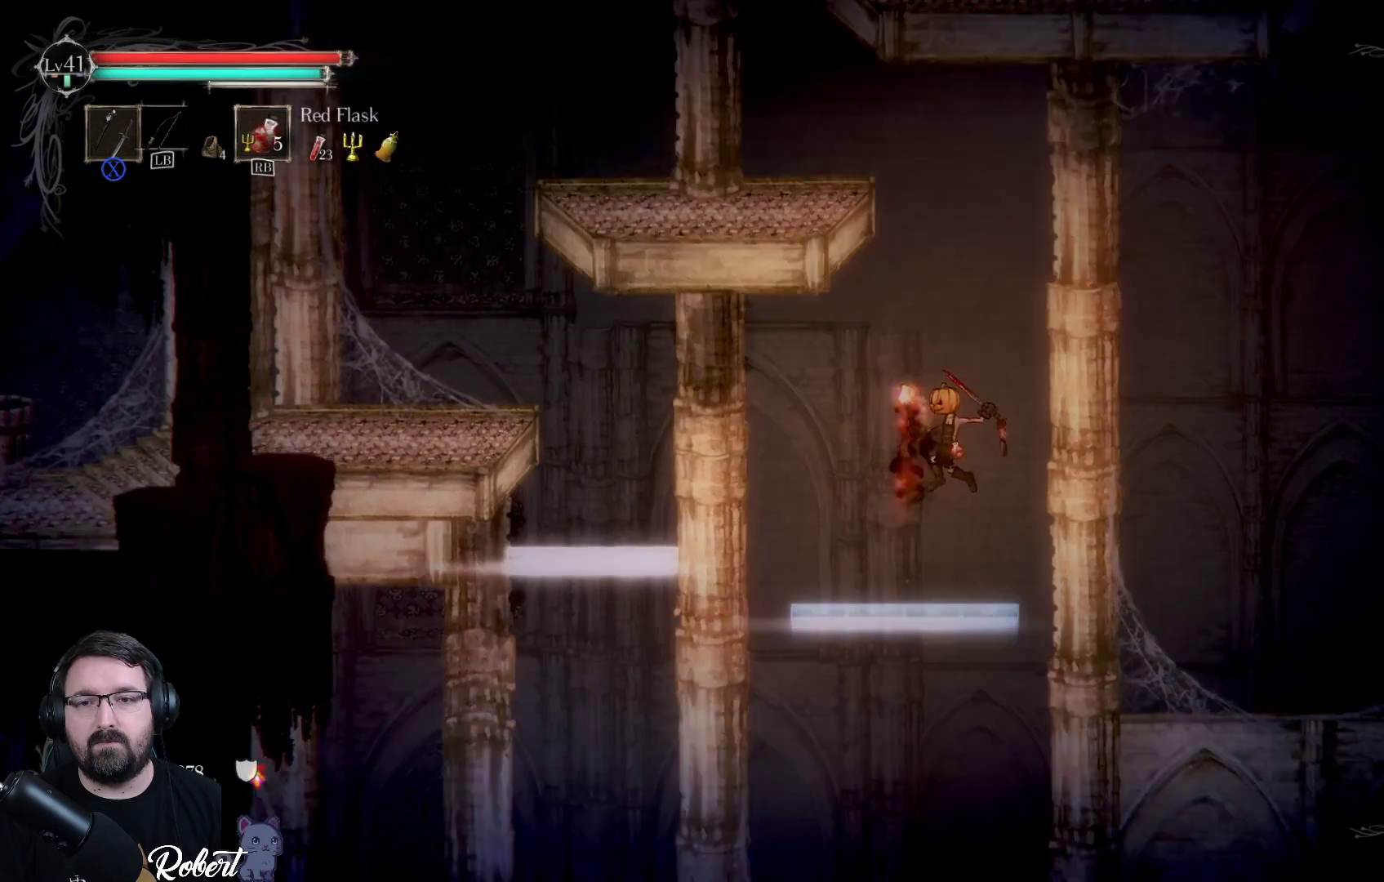
{"buttons": [], "left_stick": "up-left", "right_stick": "center", "events": [[233, "left_stick", "up-left"]]}
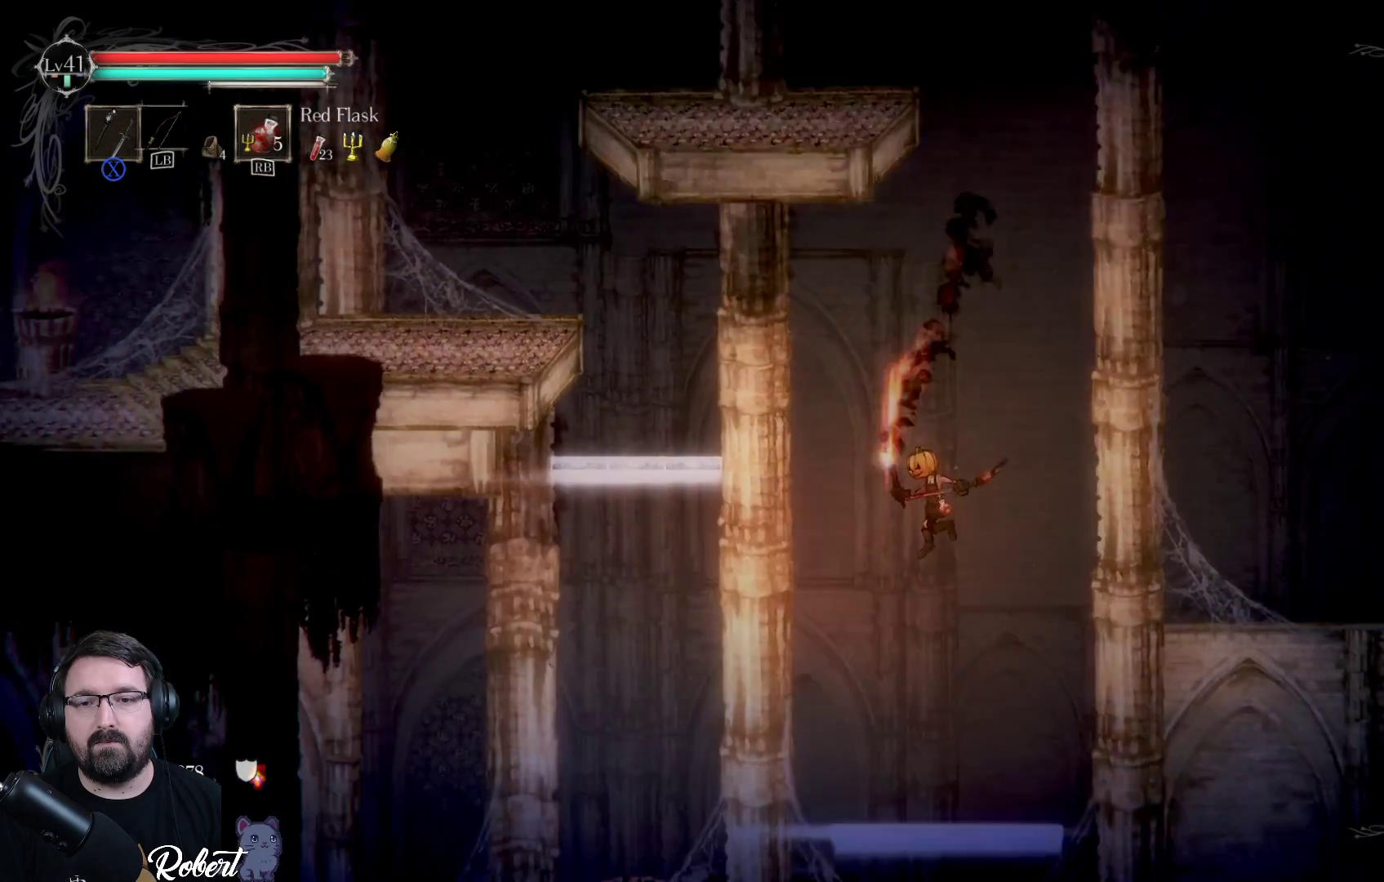
{"buttons": [], "left_stick": "up-right", "right_stick": "center", "events": [[33, "A", "down"], [200, "A", "up"], [367, "left_stick", "up-right"]]}
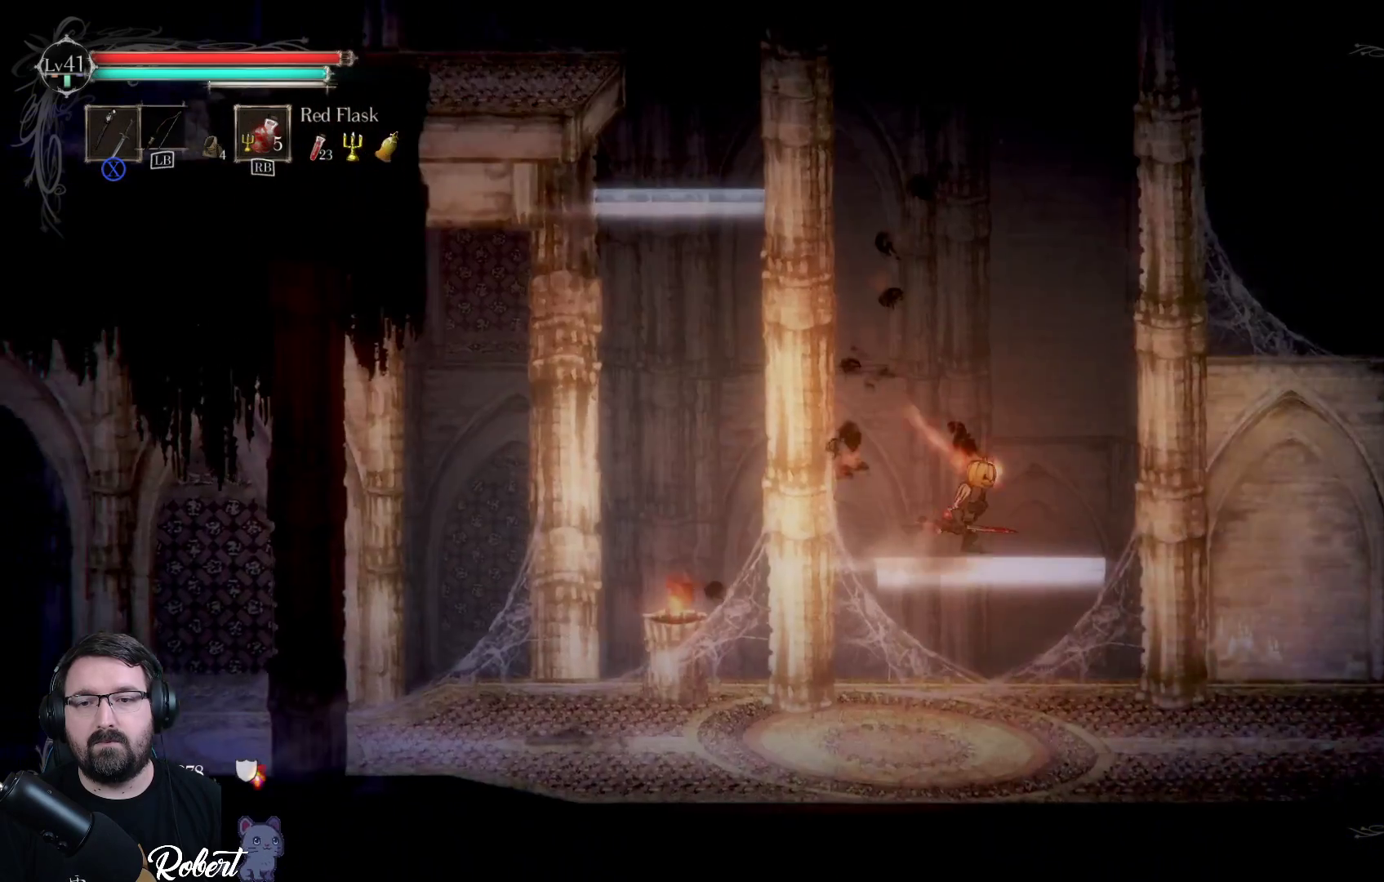
{"buttons": [], "left_stick": "center", "right_stick": "center", "events": [[167, "left_stick", "center"]]}
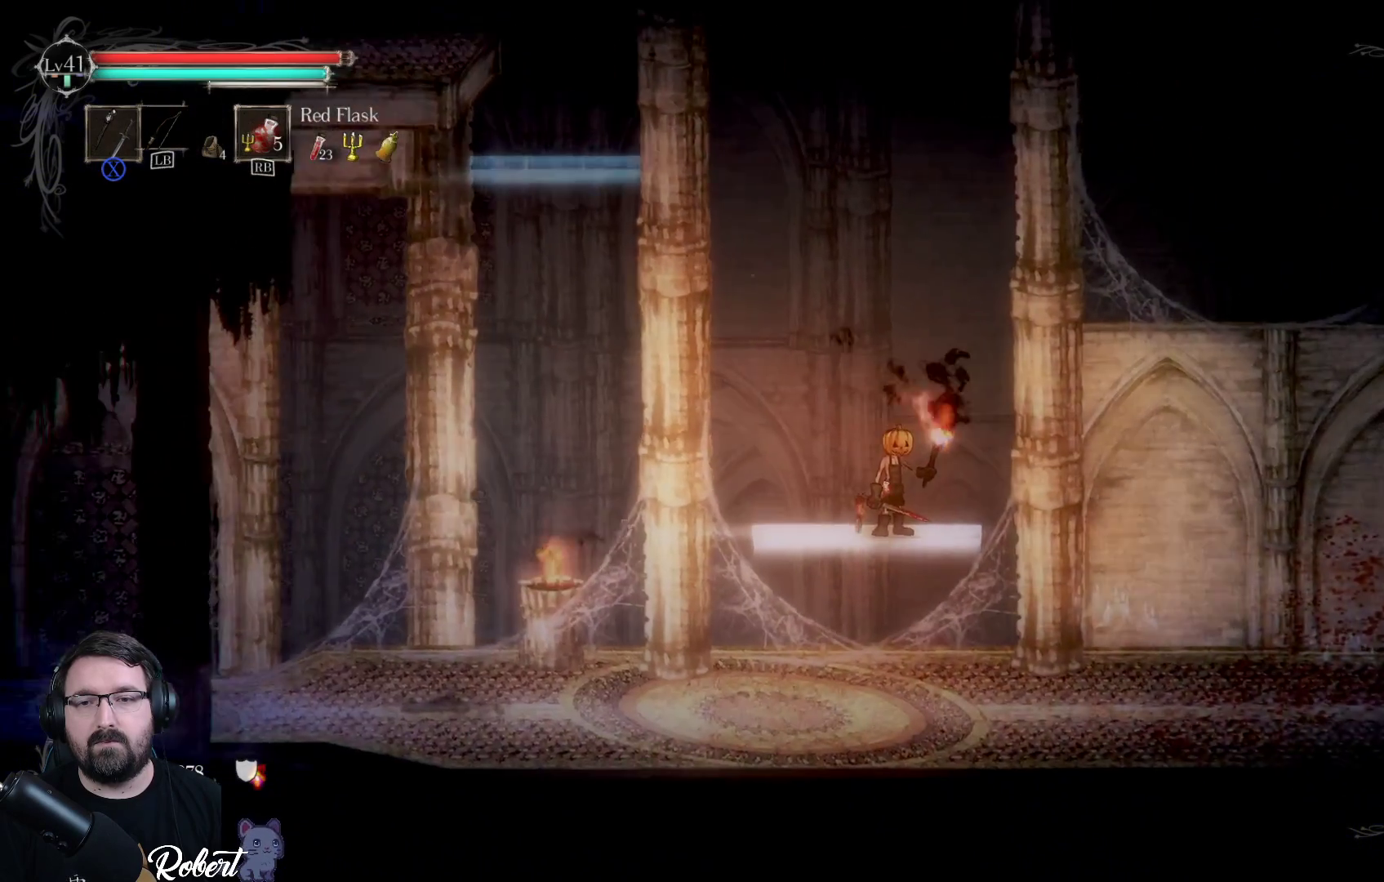
{"buttons": ["A"], "left_stick": "up-left", "right_stick": "center", "events": [[100, "left_stick", "up-left"], [400, "A", "down"]]}